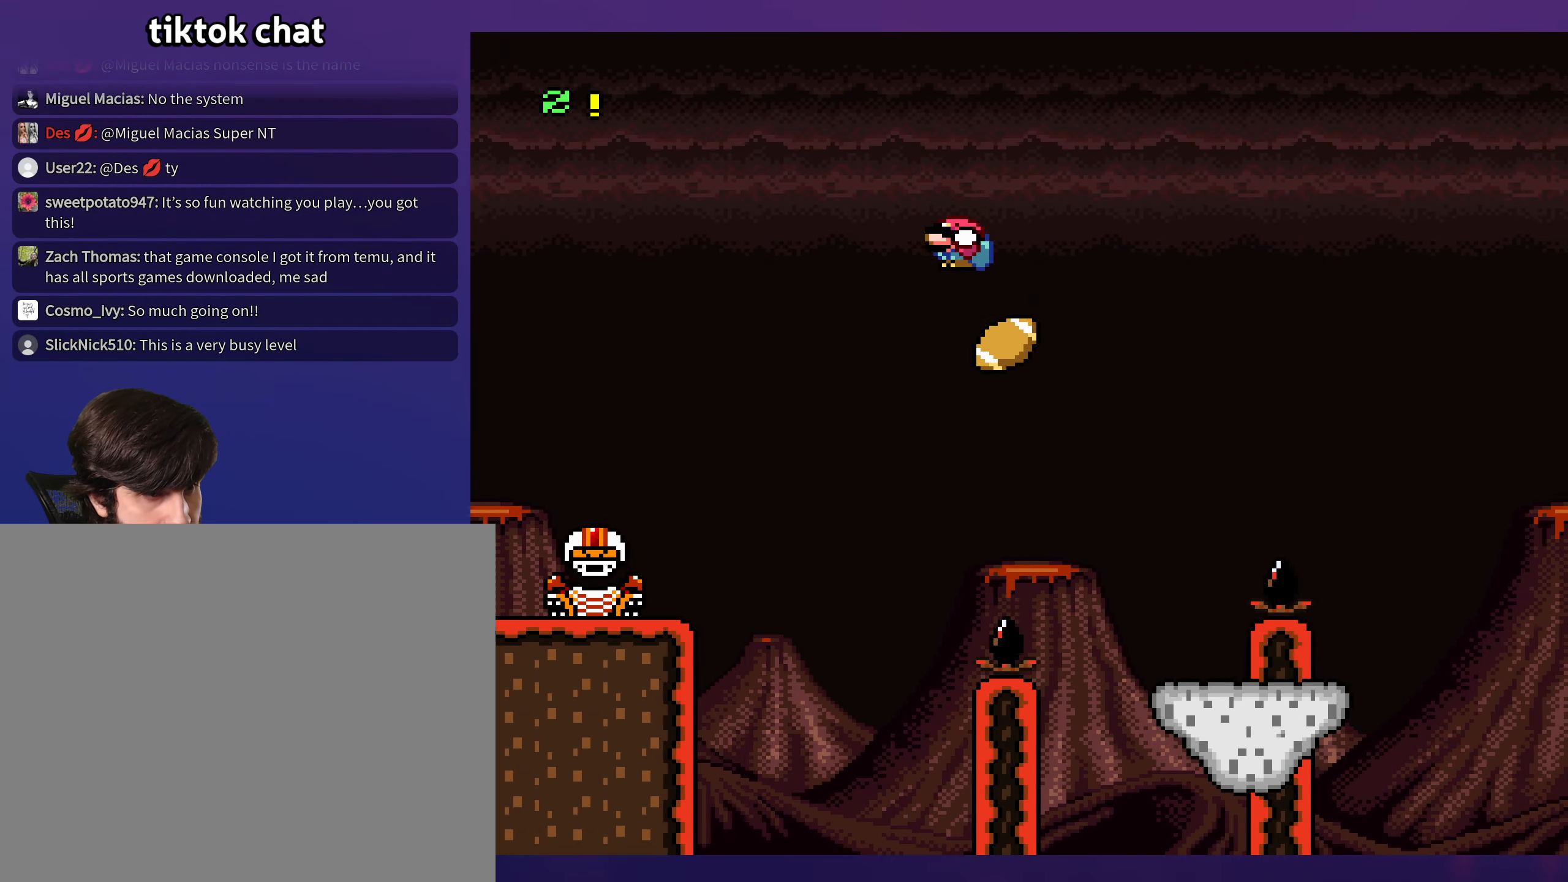
Gameplay with a controller (Nintendo layout); each line is a JSON object with the inputs held at the frame after it. "events" lists button and stick changes between this image and that frame as [ms after this image, input, new state], when the widget could be followed in between. Not read: B DPAD_DOWN DPAD_RIGHT L3 R3 X Y.
{"buttons": [], "events": [[16, "DPAD_LEFT", "up"], [33, "DPAD_UP", "up"]]}
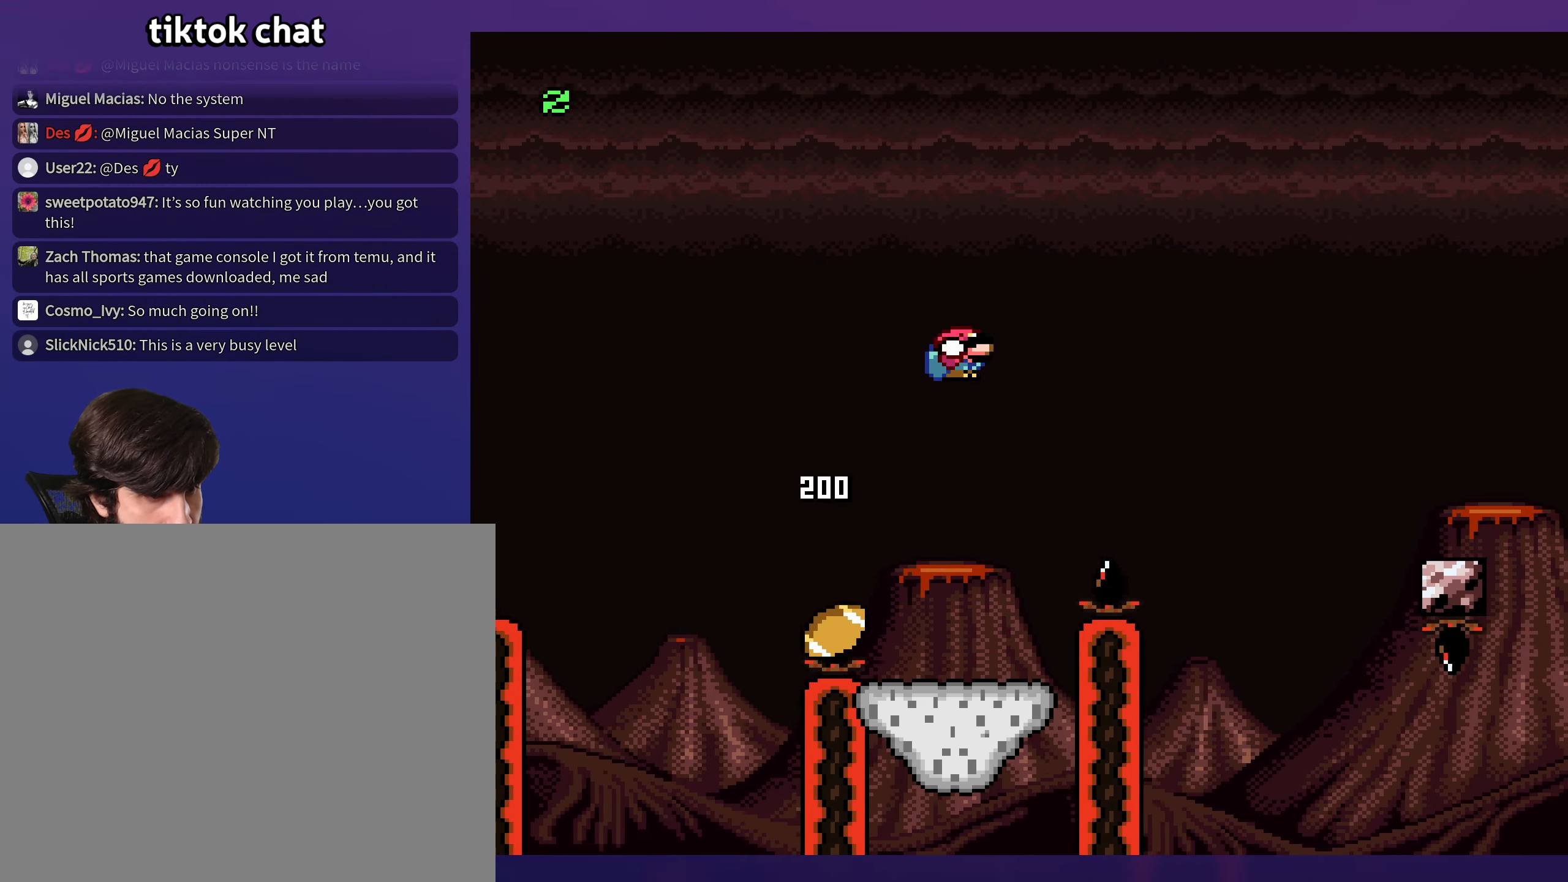
{"buttons": [], "events": []}
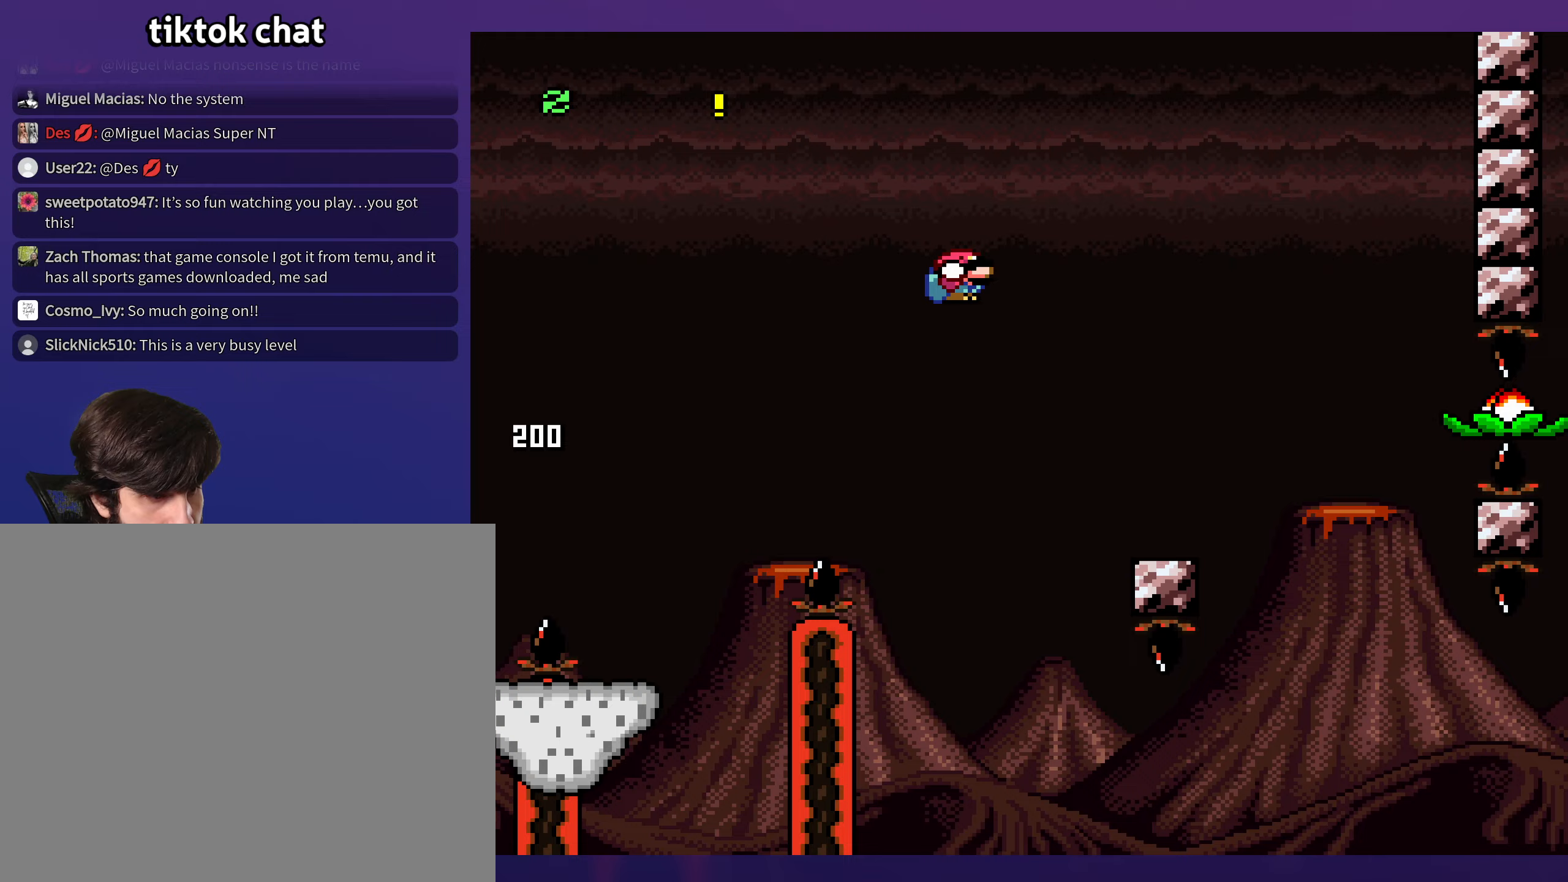
{"buttons": [], "events": [[300, "DPAD_LEFT", "down"], [417, "DPAD_LEFT", "up"]]}
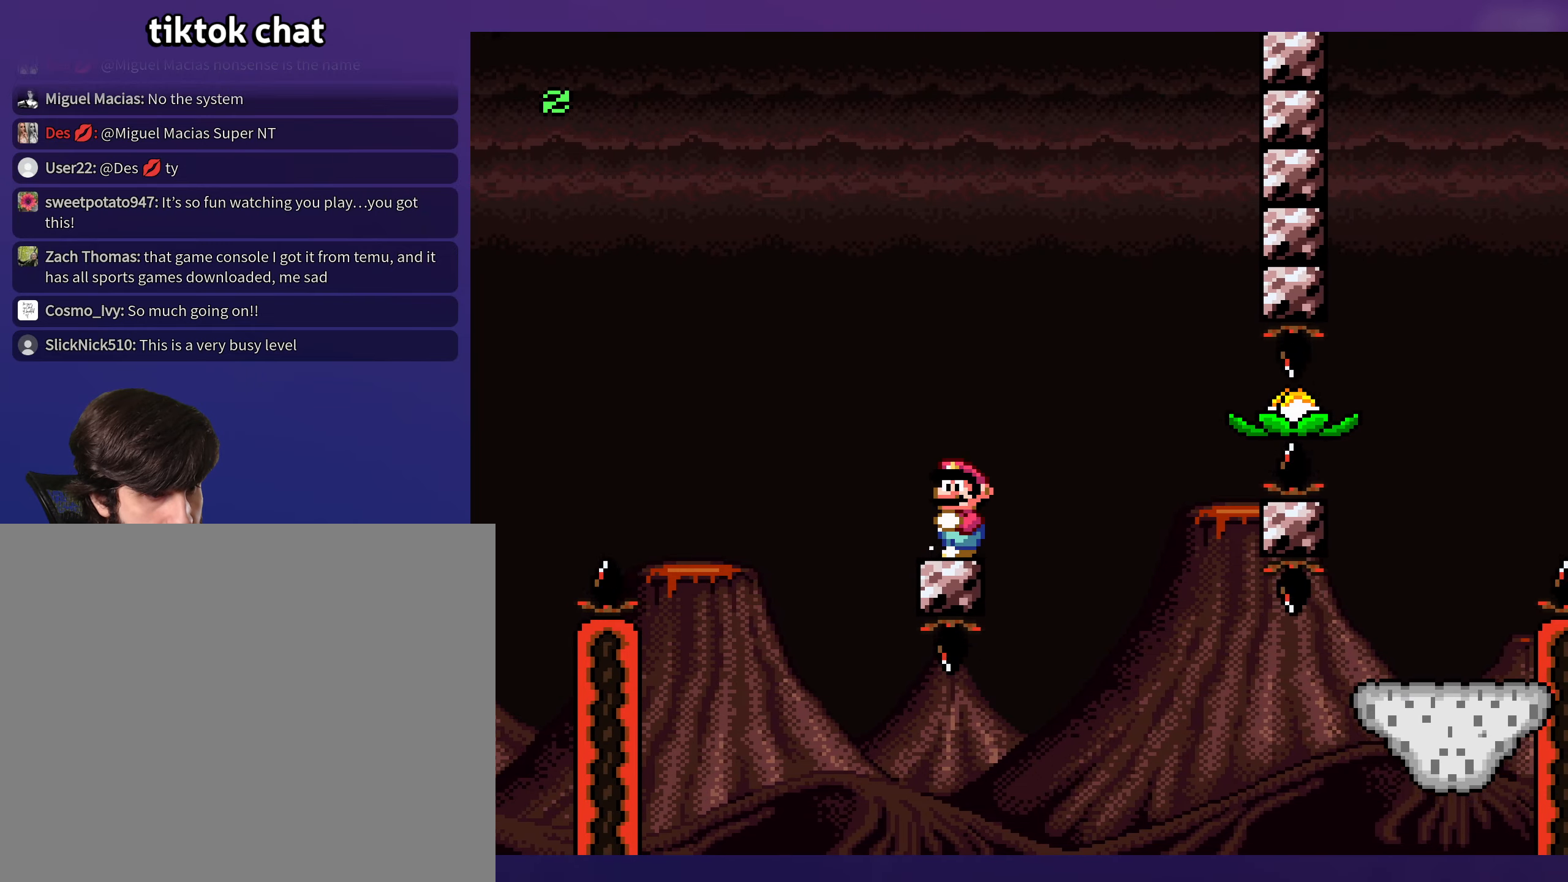
{"buttons": [], "events": []}
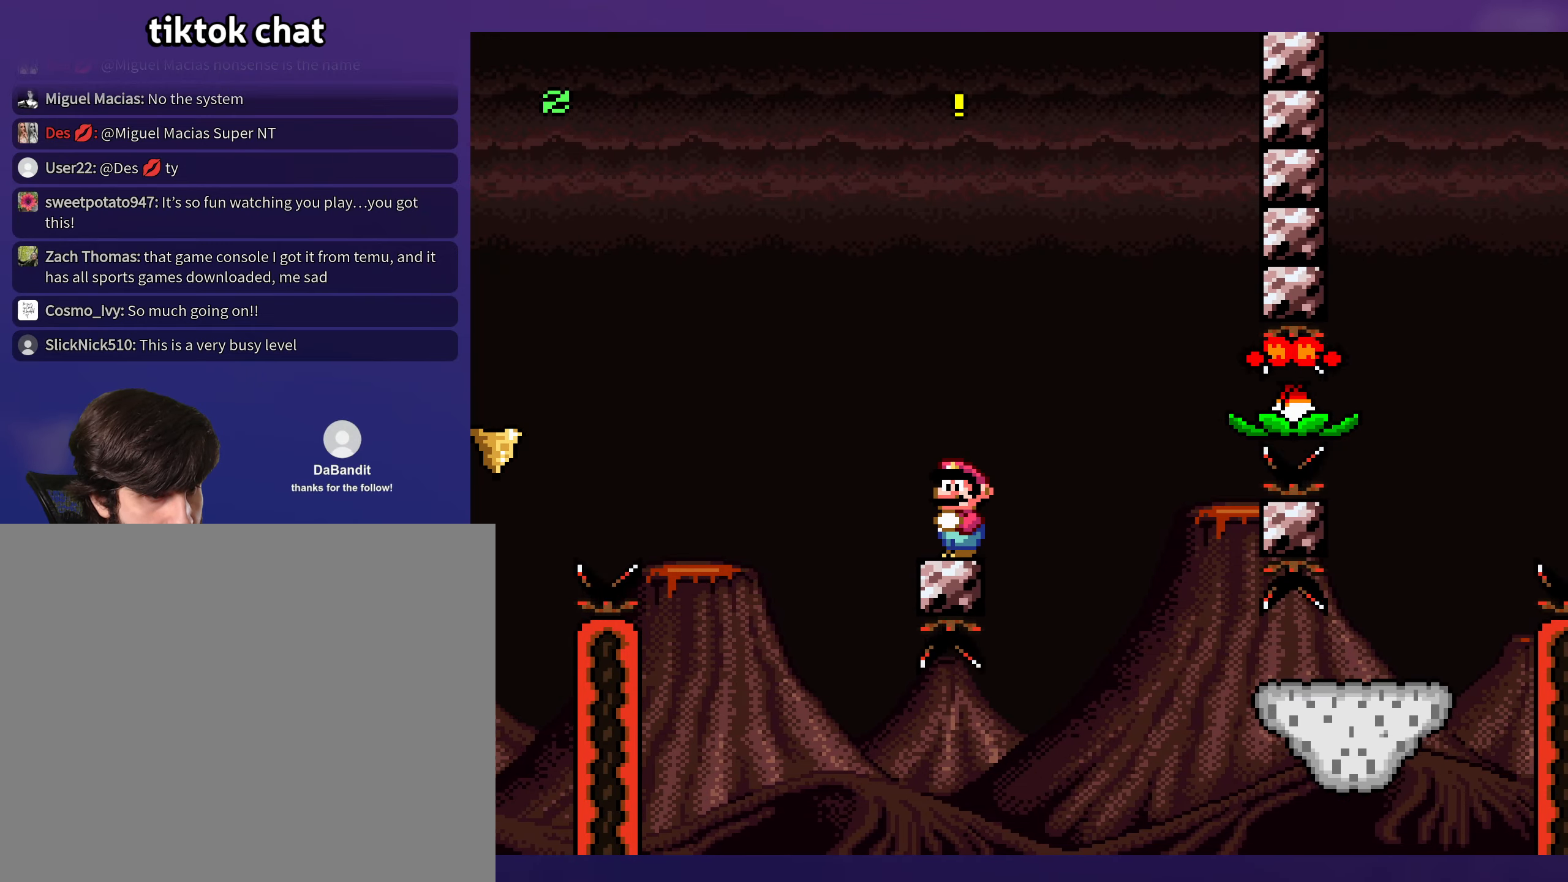
{"buttons": ["A"], "events": [[483, "A", "down"]]}
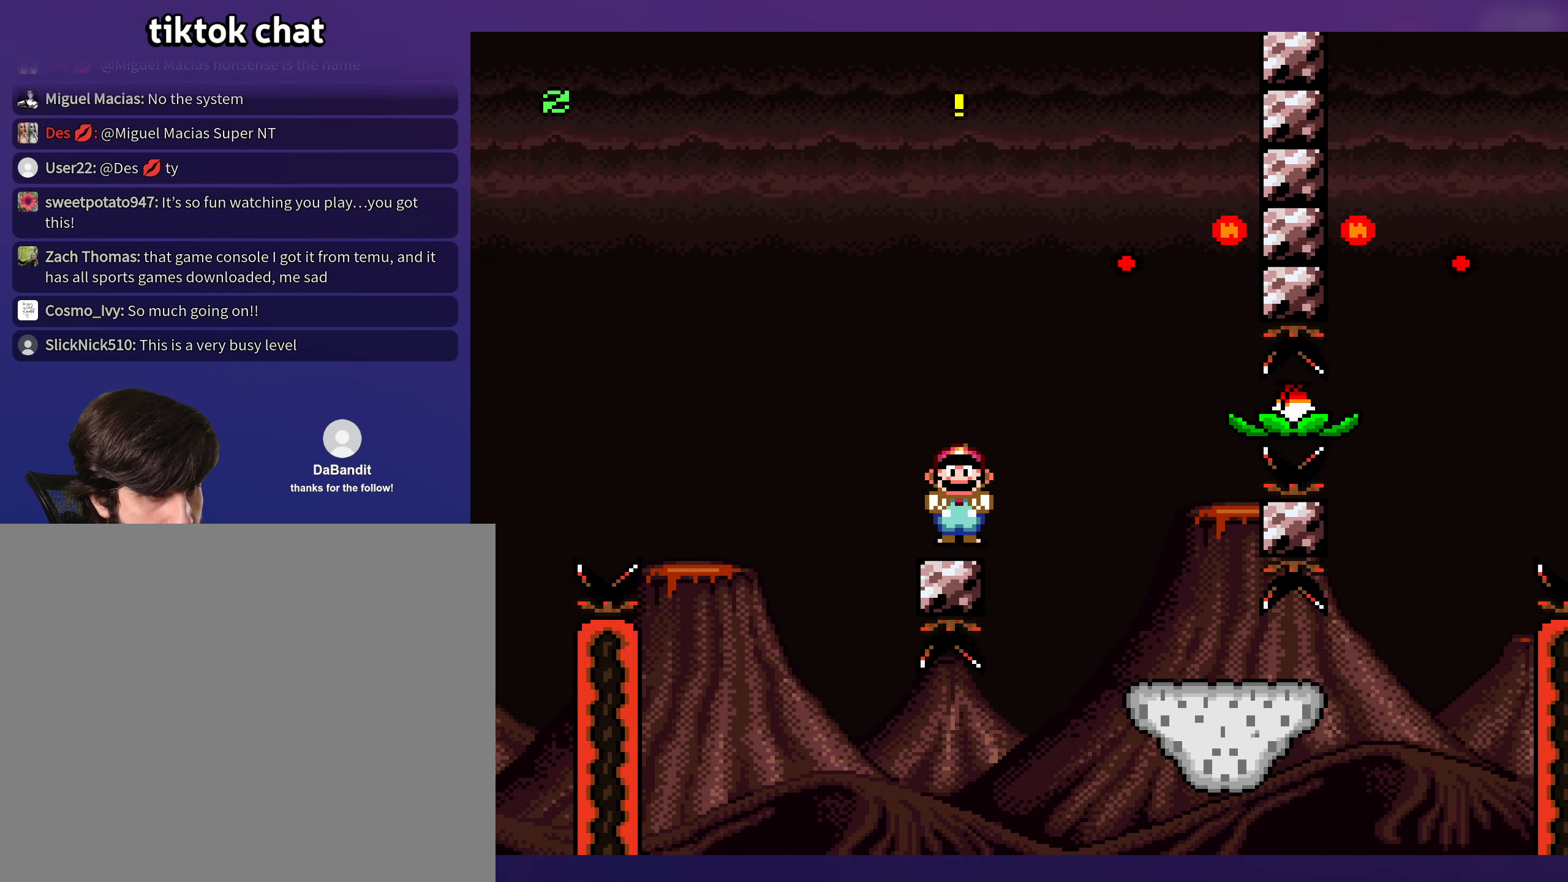
{"buttons": [], "events": [[33, "A", "up"], [317, "DPAD_UP", "down"], [333, "DPAD_UP", "up"], [350, "DPAD_LEFT", "down"], [483, "DPAD_LEFT", "up"]]}
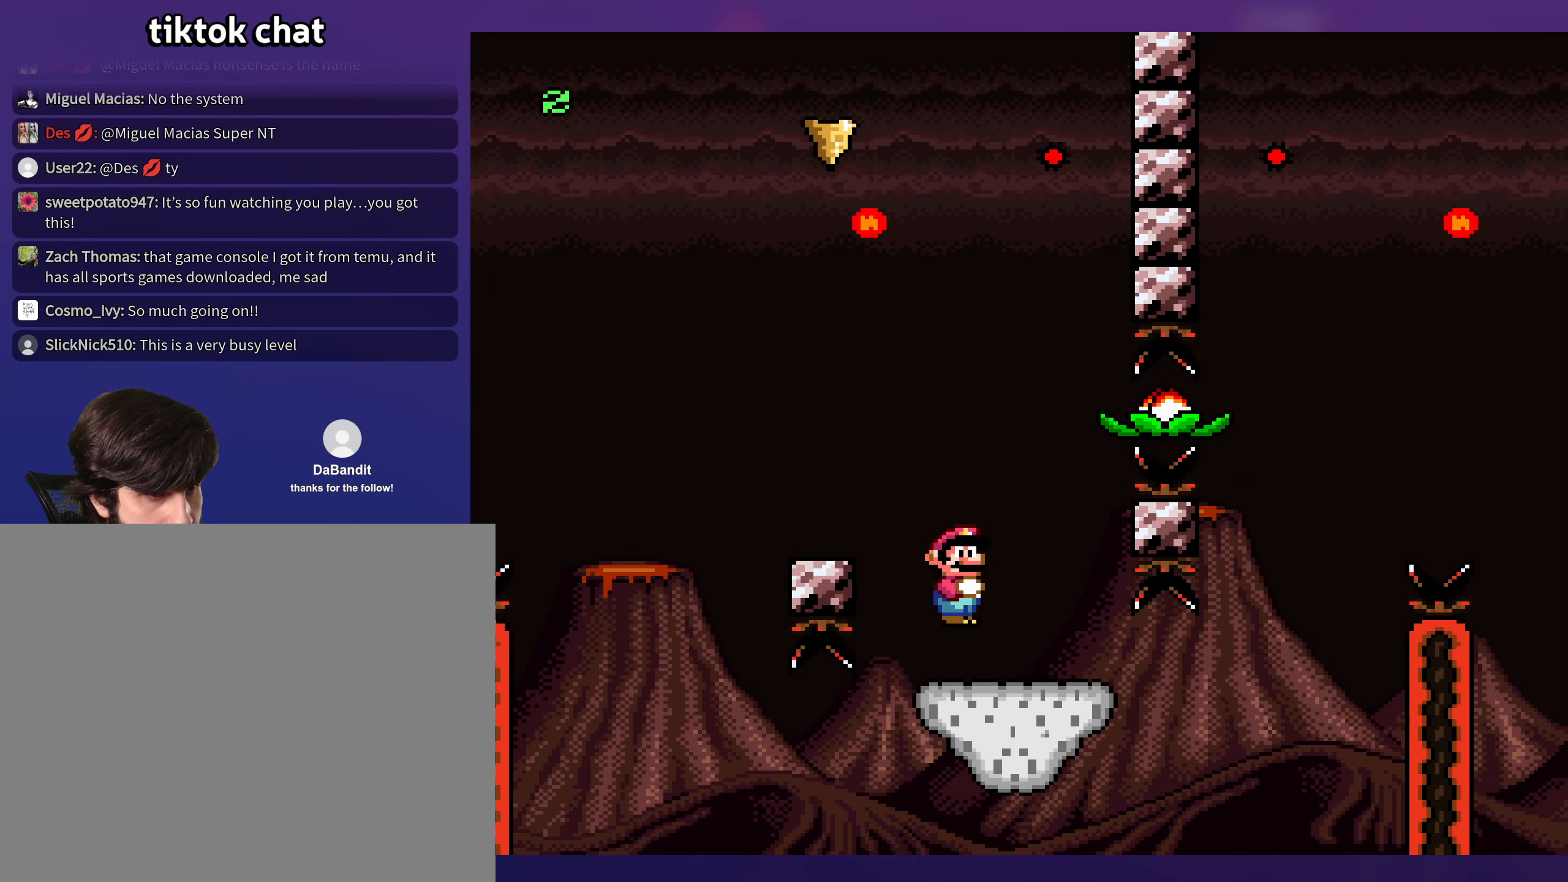
{"buttons": [], "events": []}
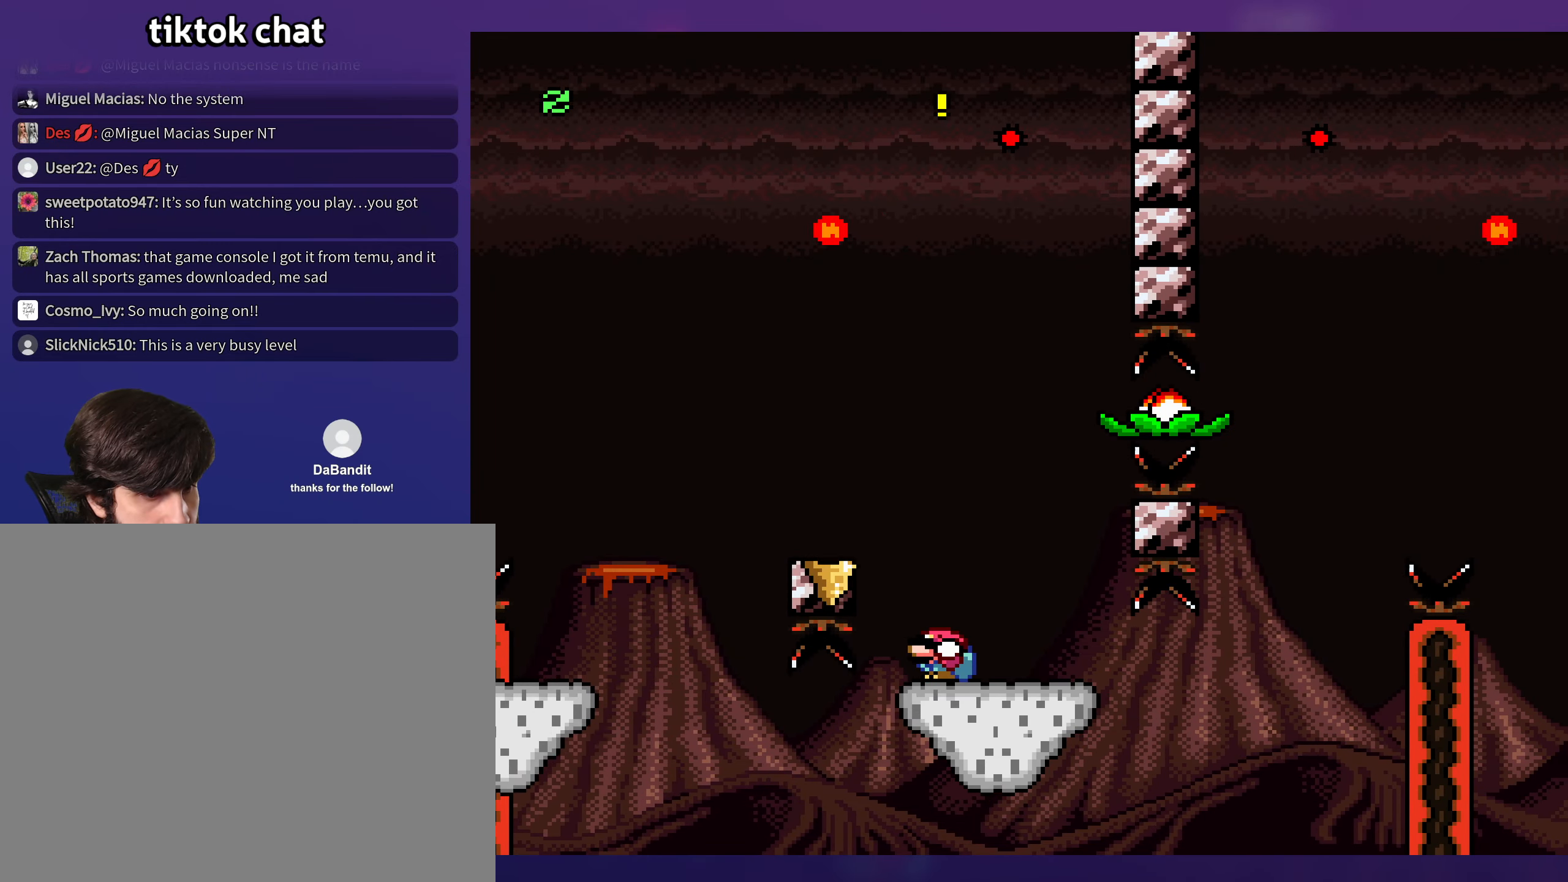
{"buttons": [], "events": [[150, "DPAD_LEFT", "down"], [300, "DPAD_LEFT", "up"], [300, "DPAD_UP", "down"], [333, "DPAD_UP", "up"]]}
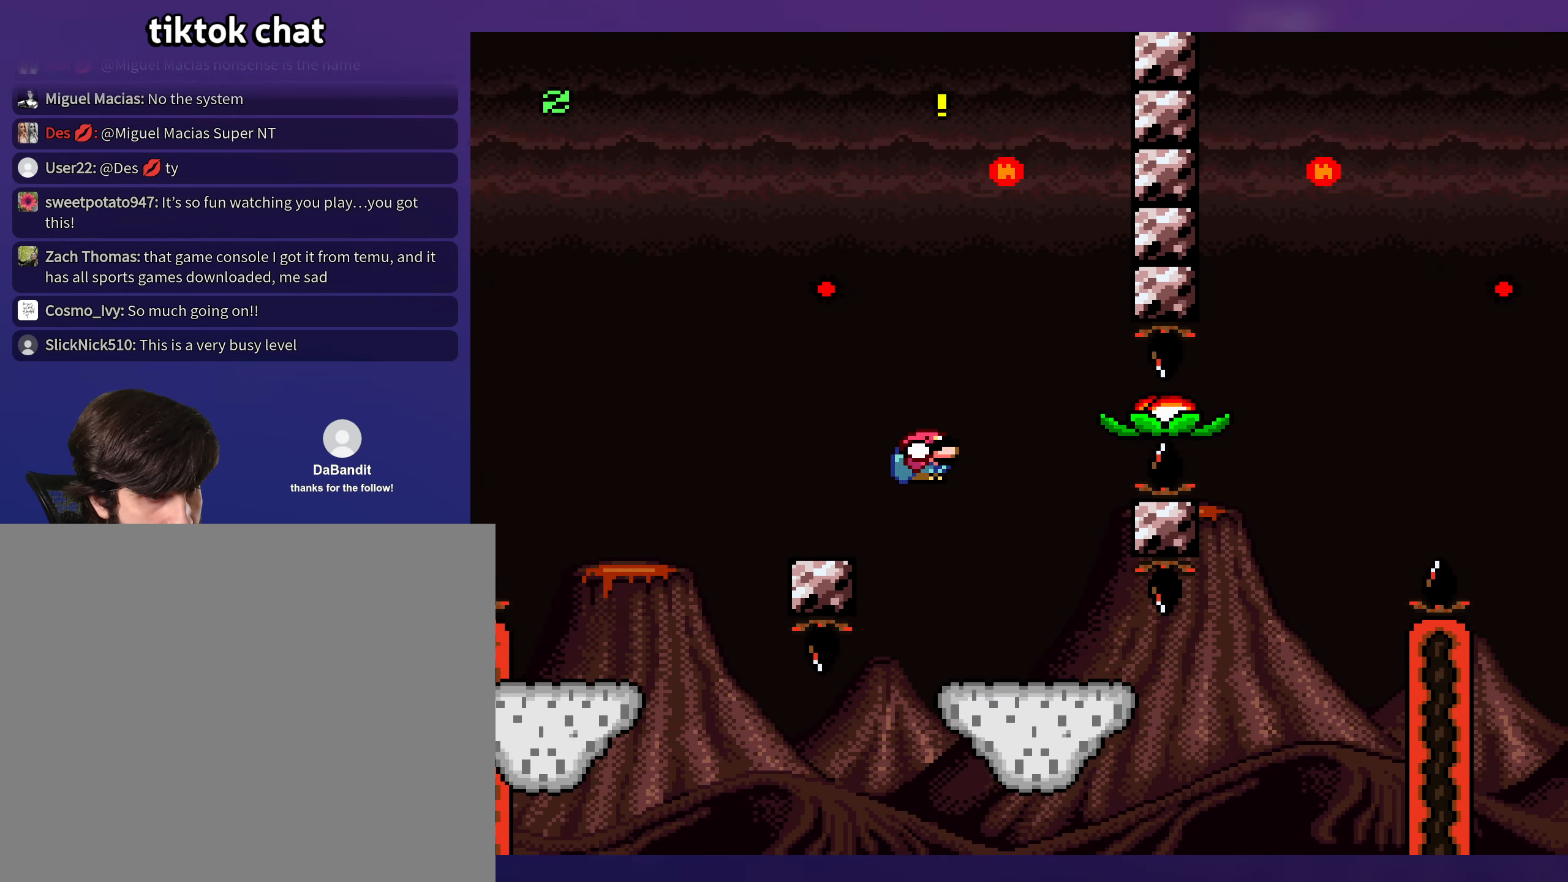
{"buttons": [], "events": []}
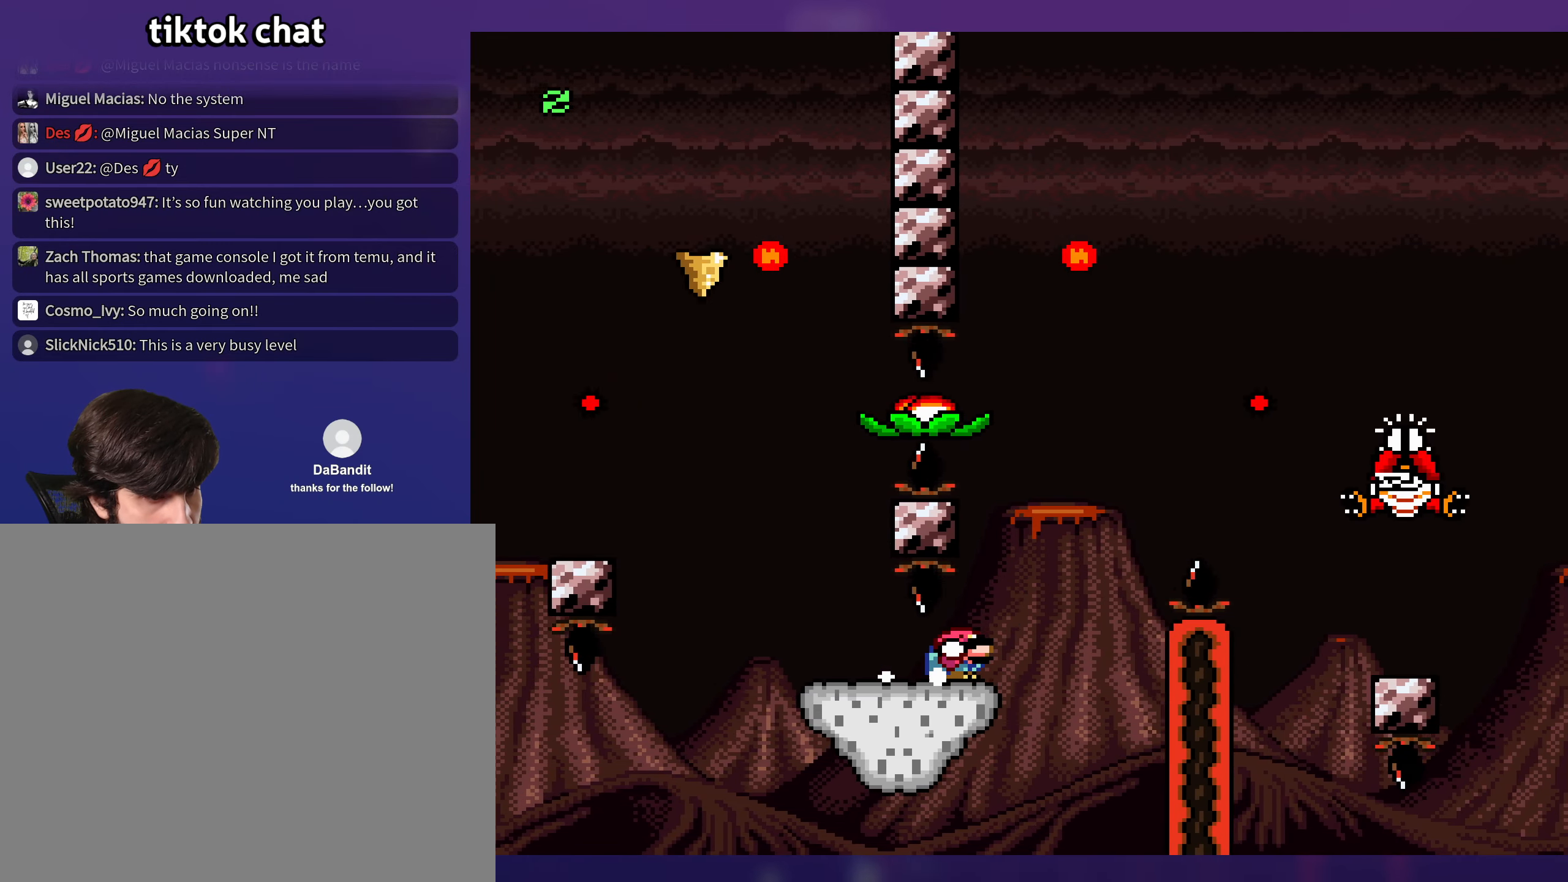
{"buttons": [], "events": []}
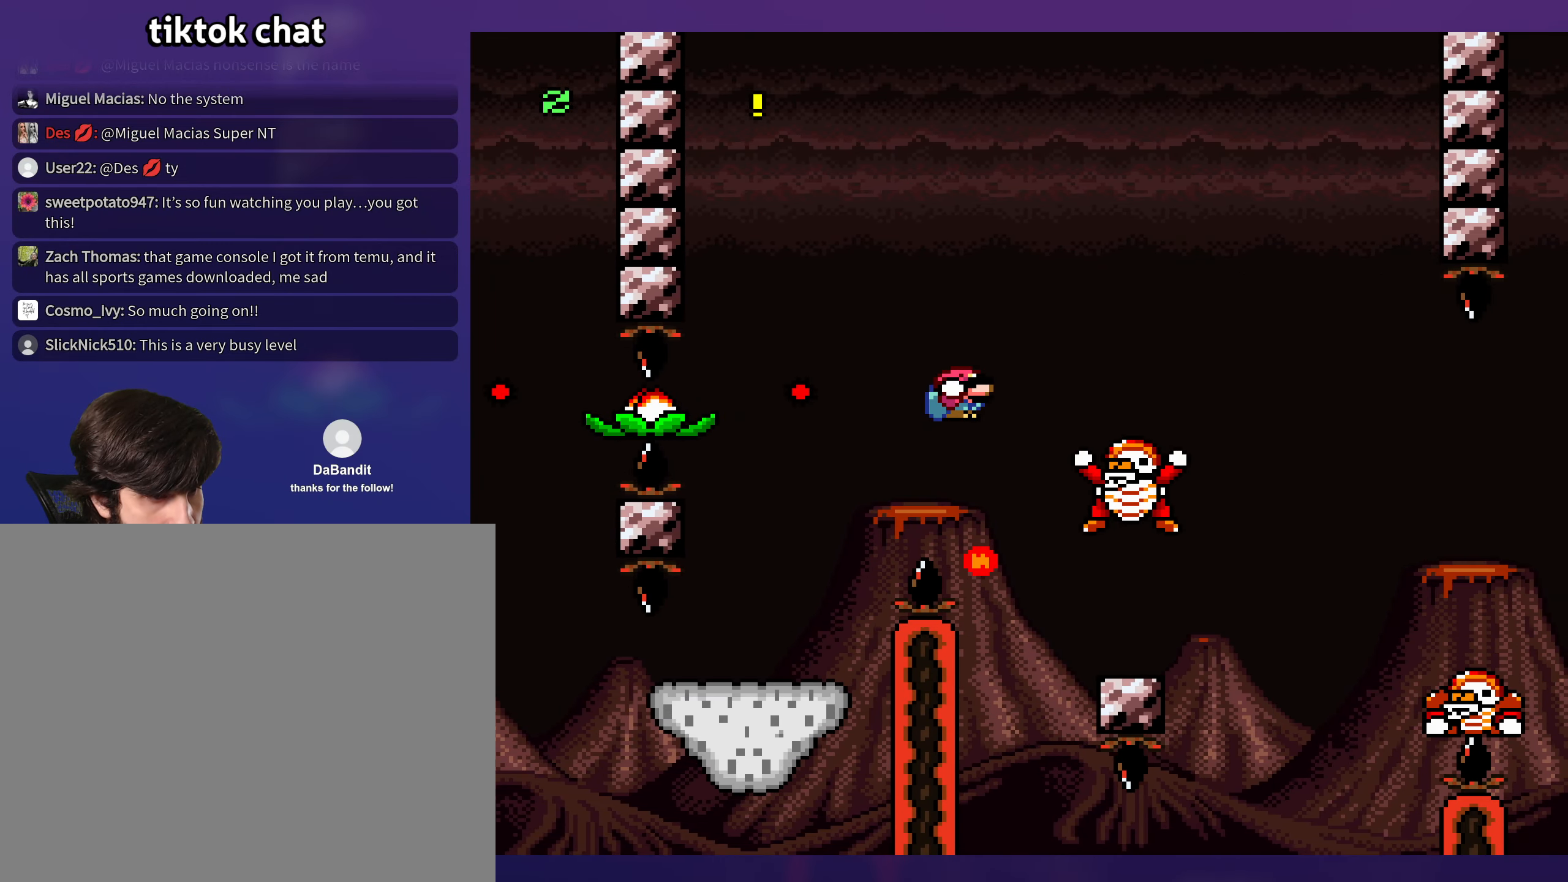
{"buttons": [], "events": []}
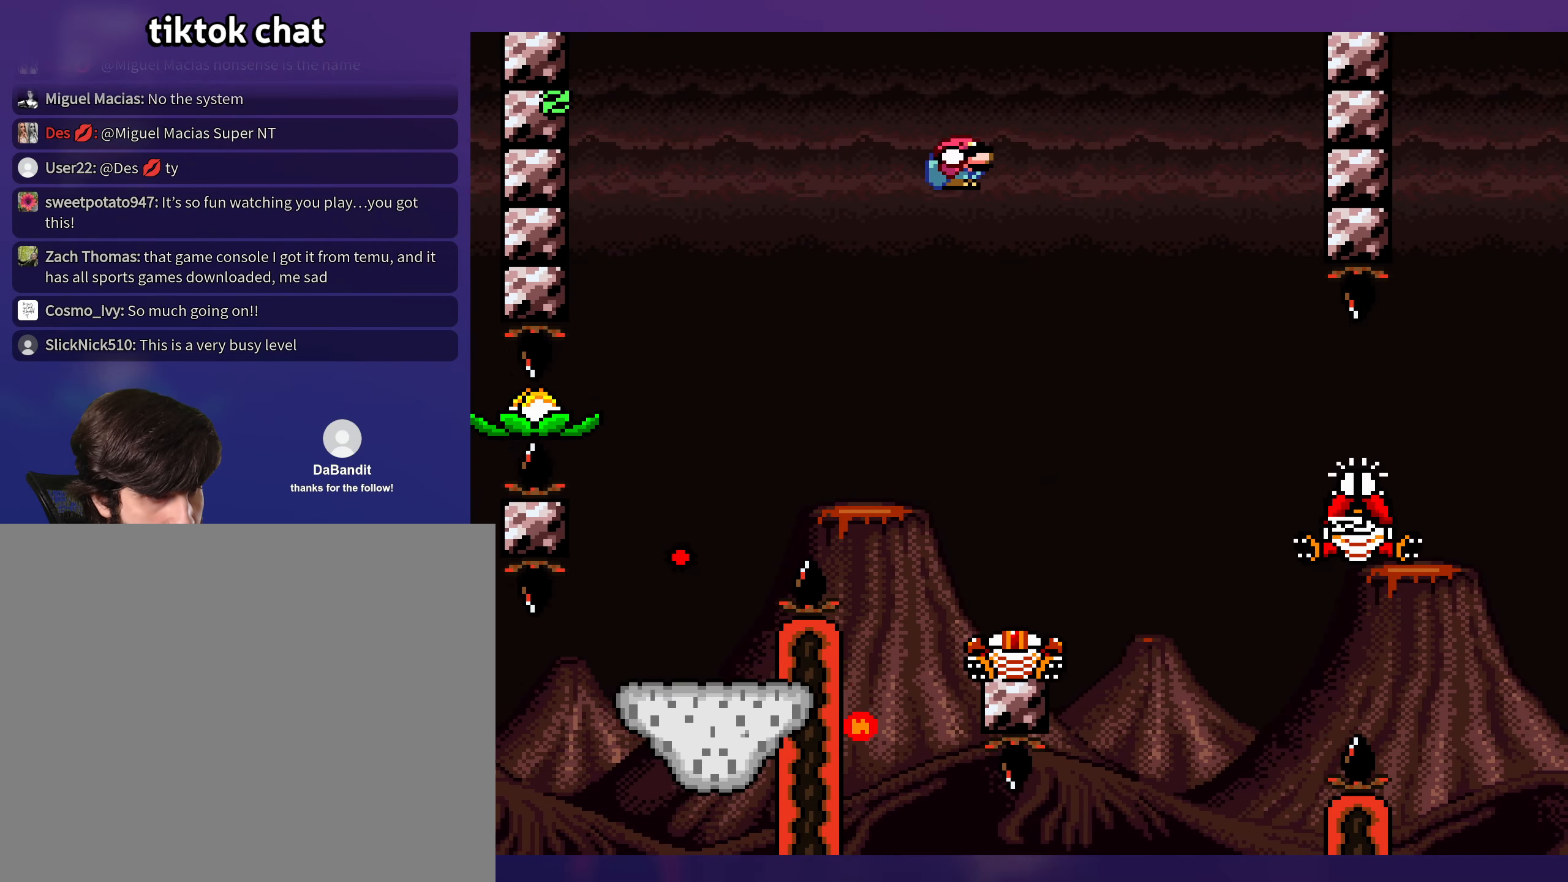
{"buttons": [], "events": []}
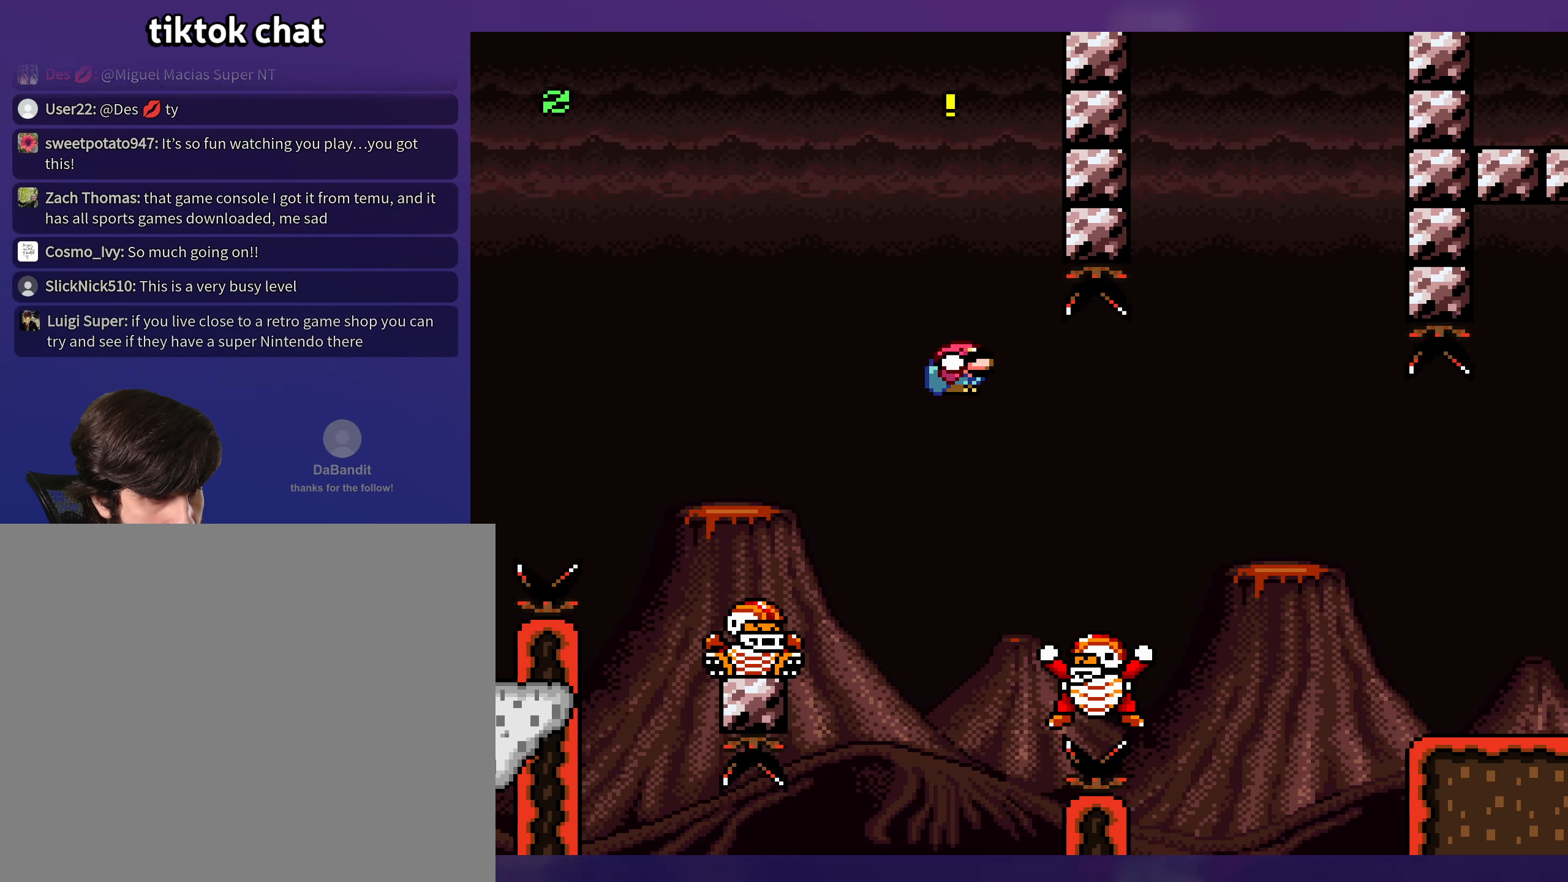
{"buttons": [], "events": [[284, "DPAD_UP", "down"], [300, "DPAD_UP", "up"]]}
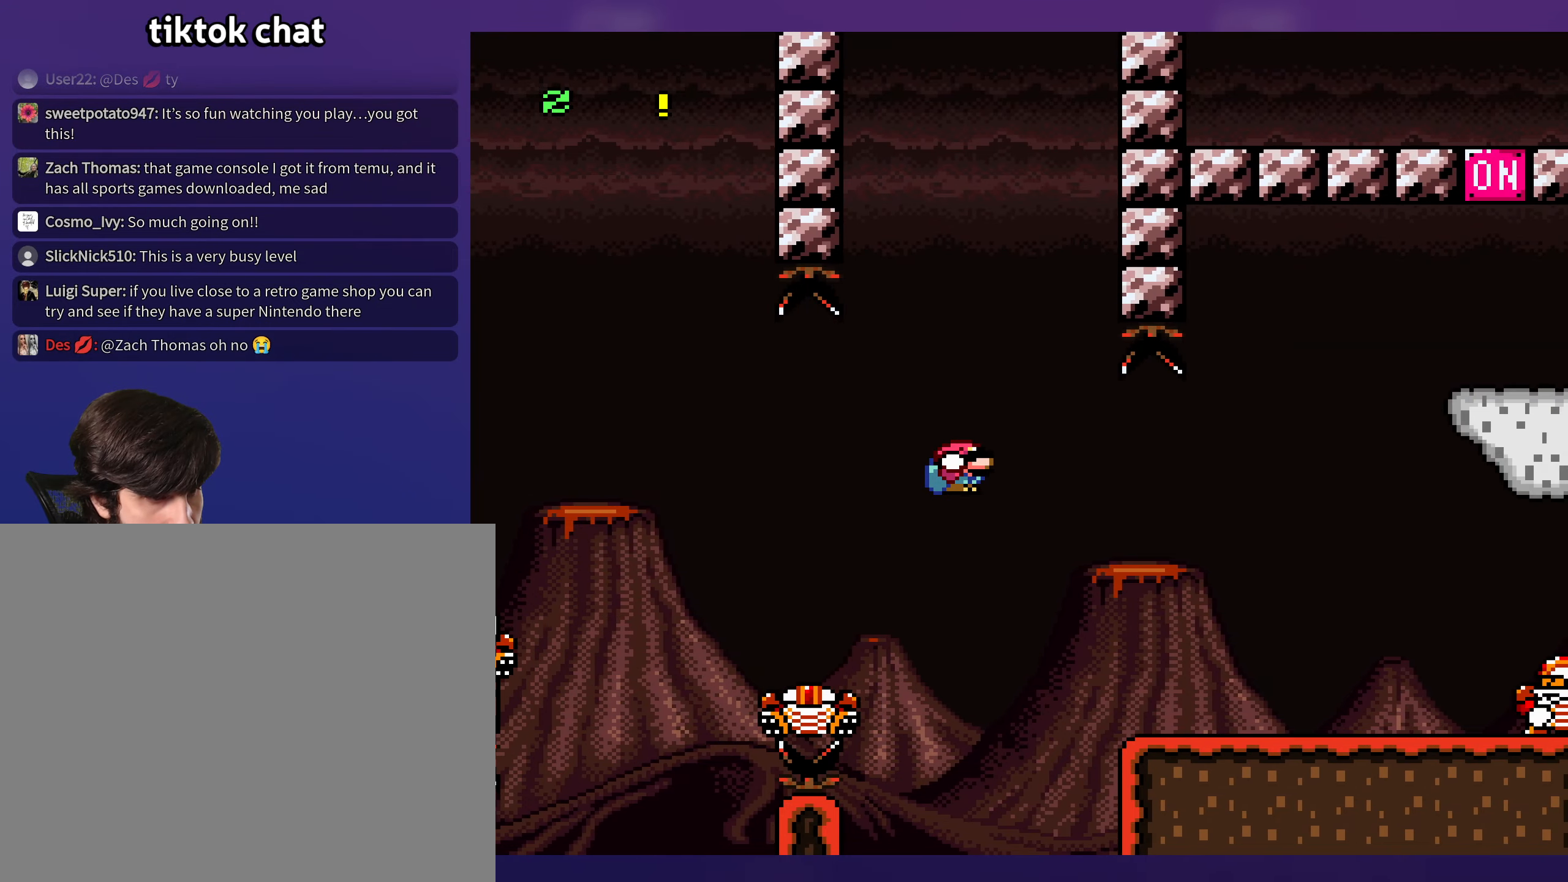
{"buttons": [], "events": []}
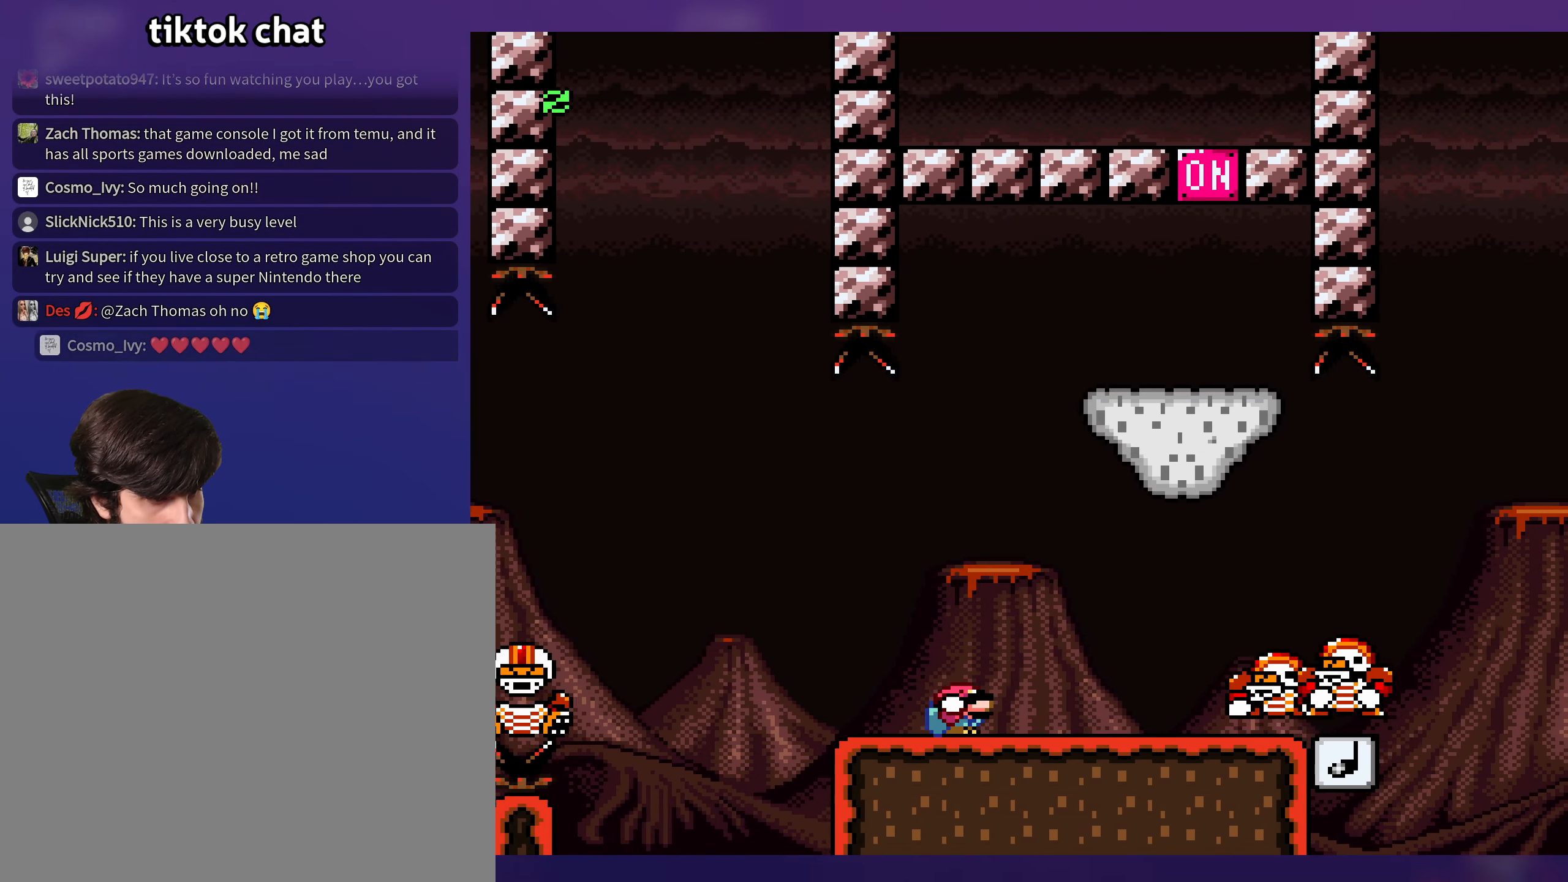
{"buttons": ["DPAD_LEFT"], "events": [[484, "DPAD_LEFT", "down"]]}
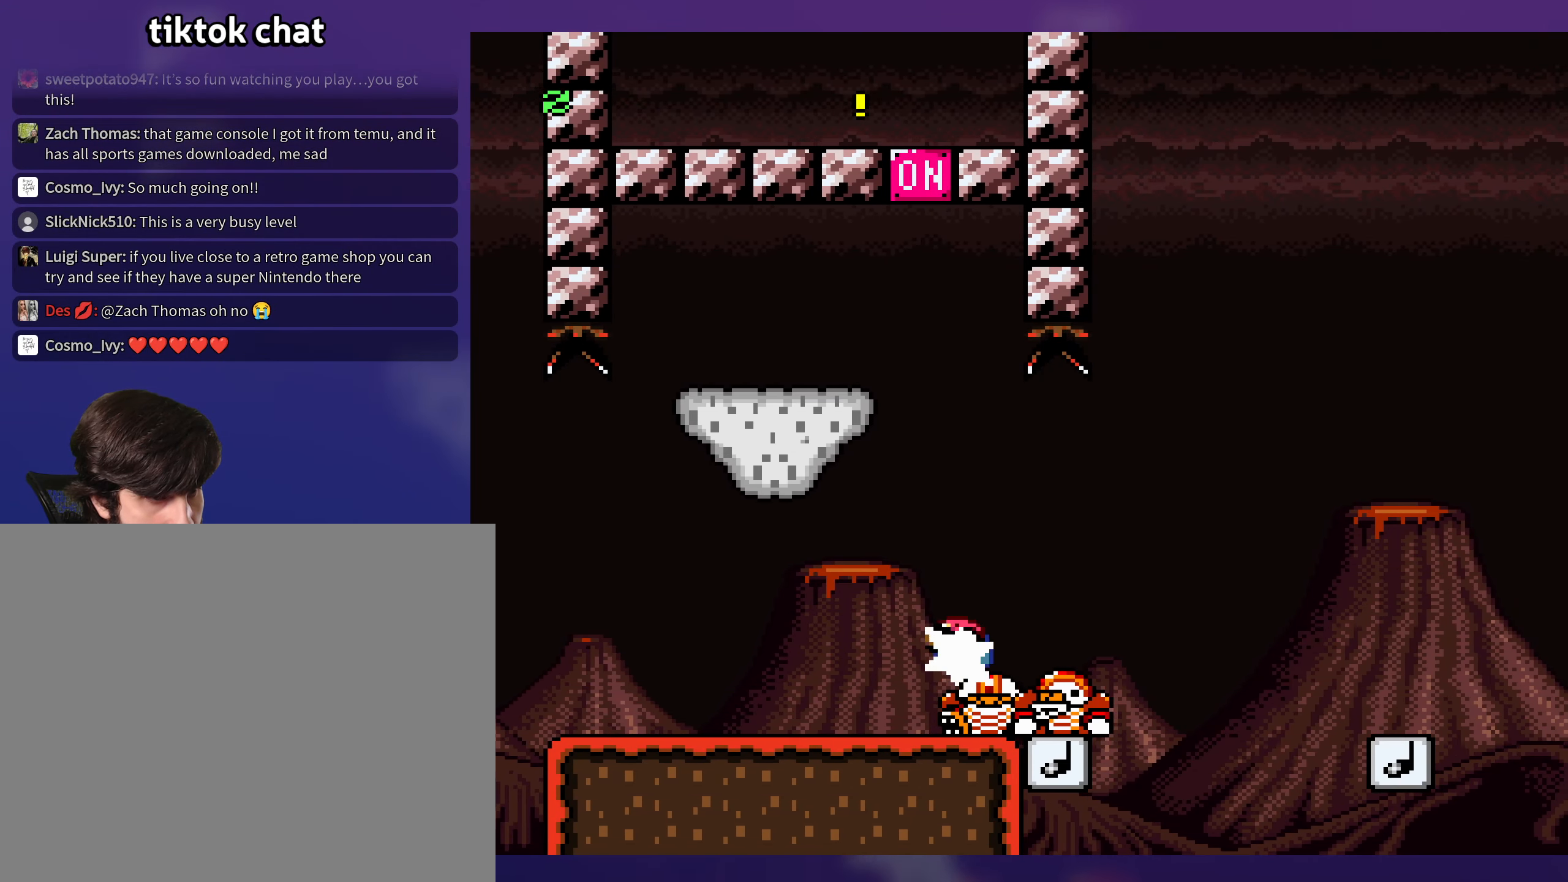
{"buttons": [], "events": [[334, "DPAD_LEFT", "up"]]}
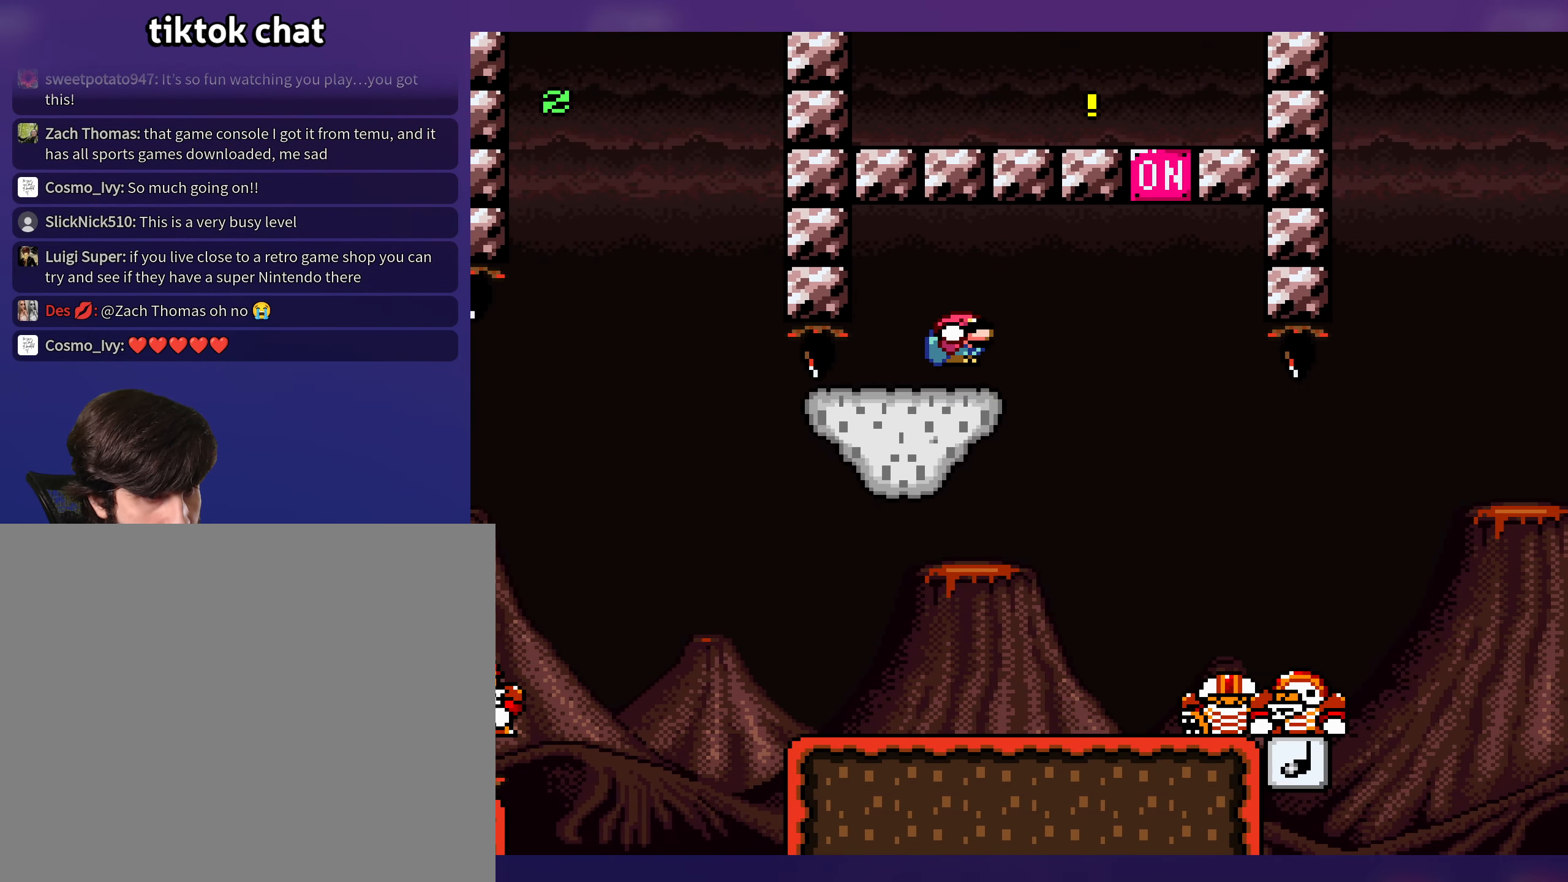
{"buttons": [], "events": []}
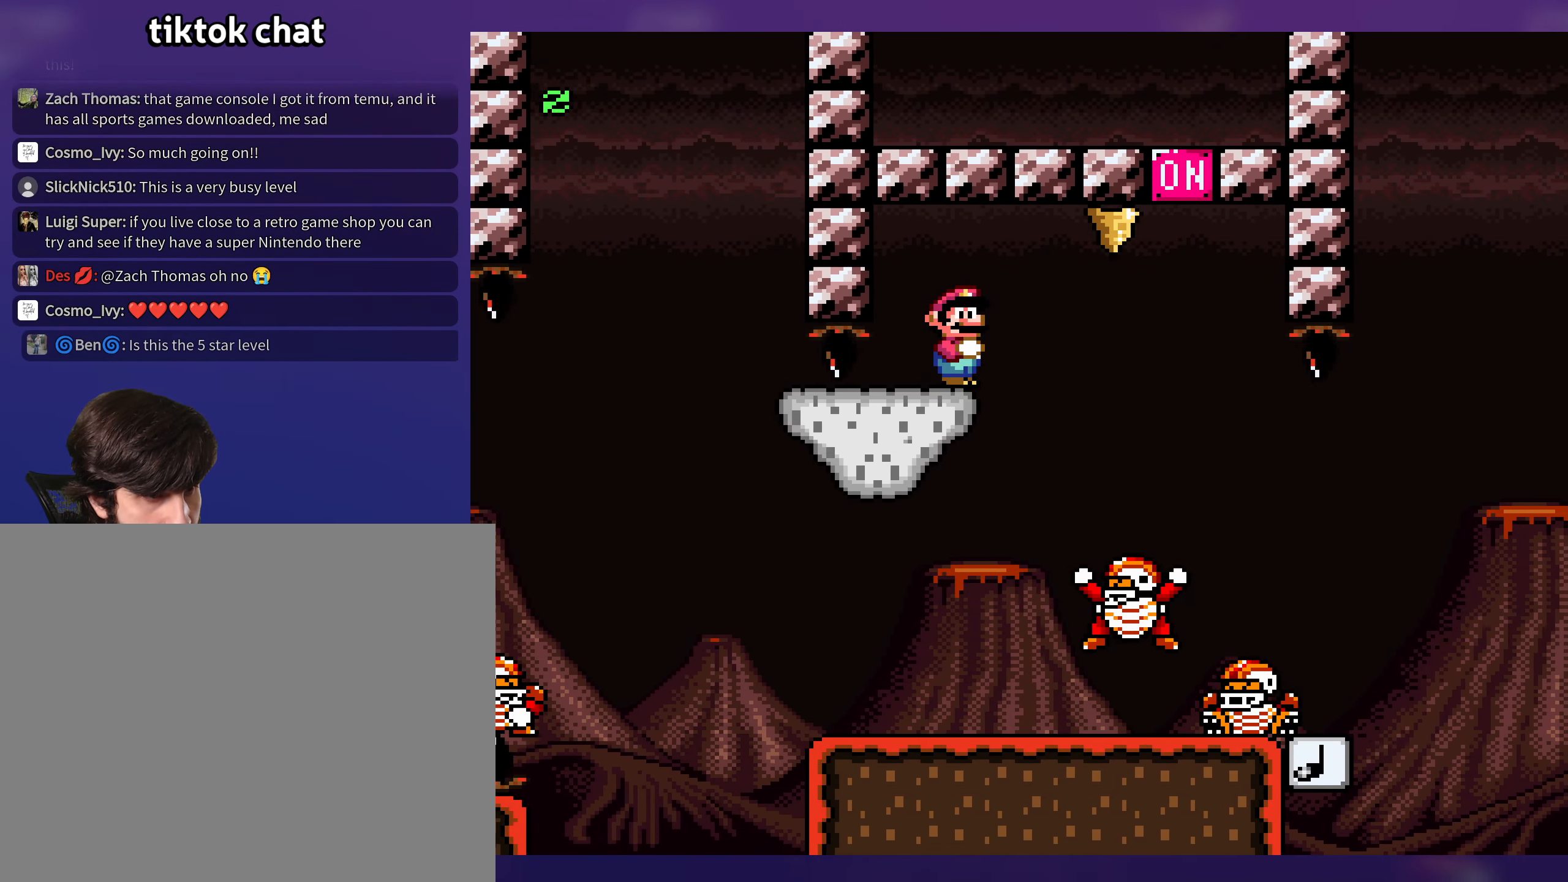
{"buttons": ["DPAD_LEFT"], "events": [[450, "DPAD_LEFT", "down"]]}
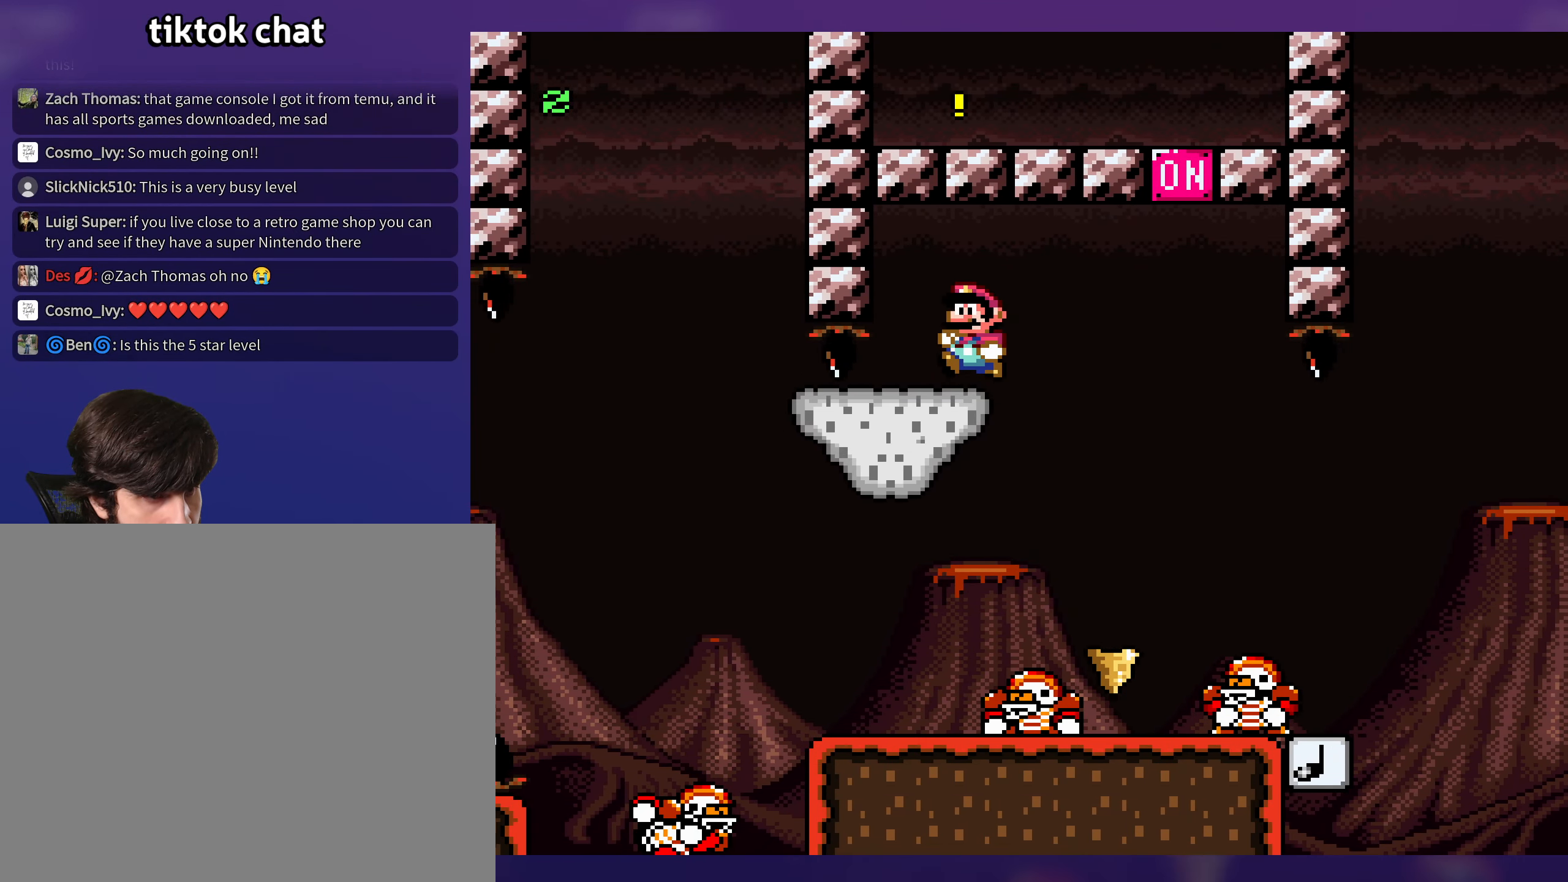
{"buttons": [], "events": [[134, "DPAD_LEFT", "up"]]}
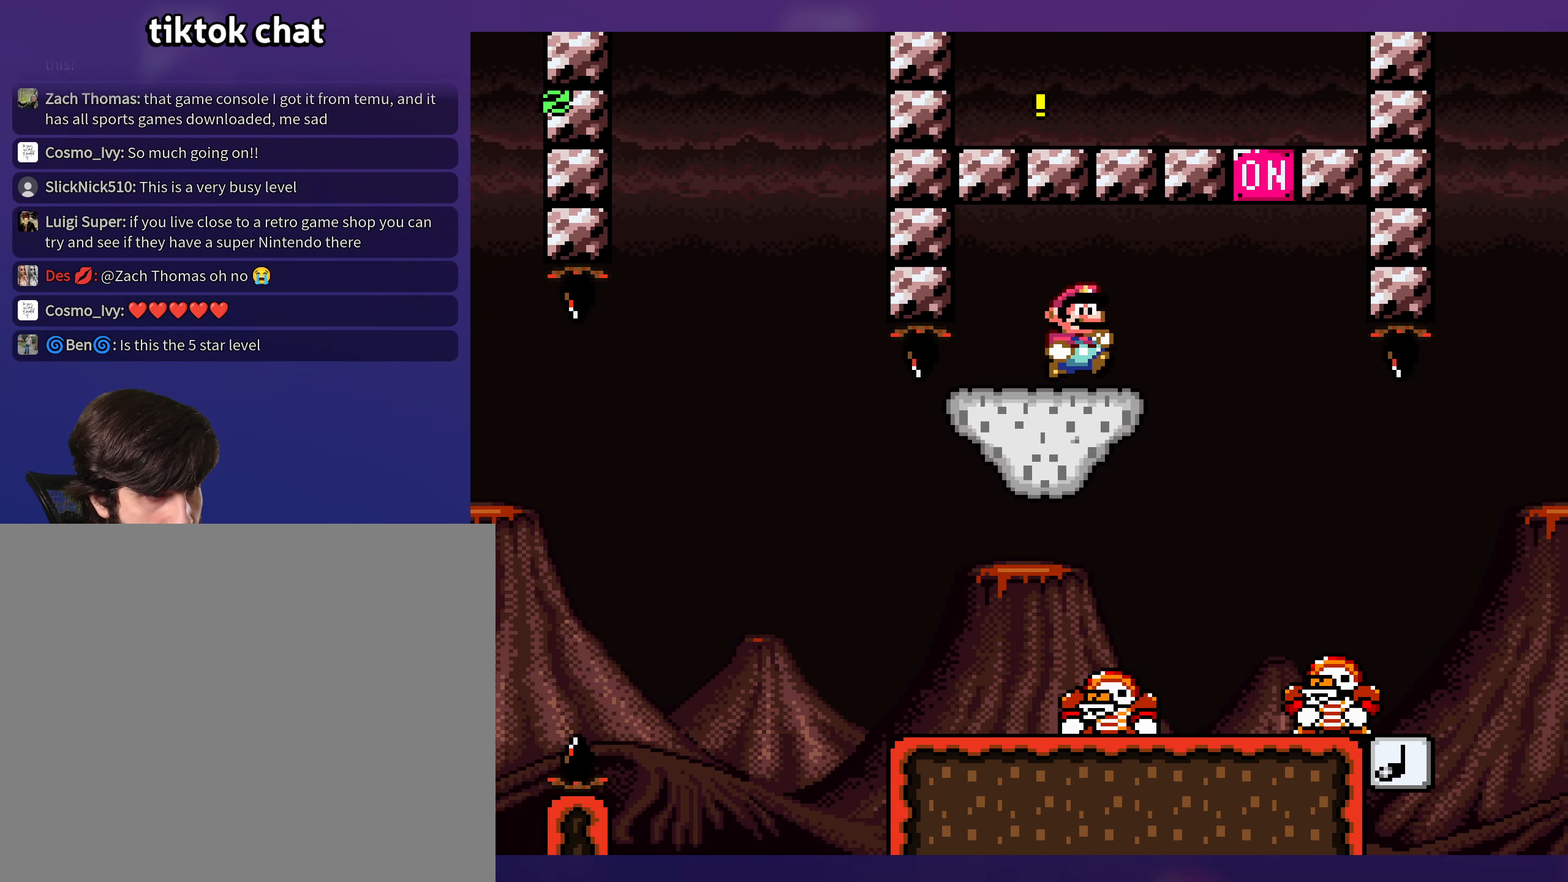
{"buttons": ["DPAD_LEFT"], "events": [[317, "DPAD_LEFT", "down"]]}
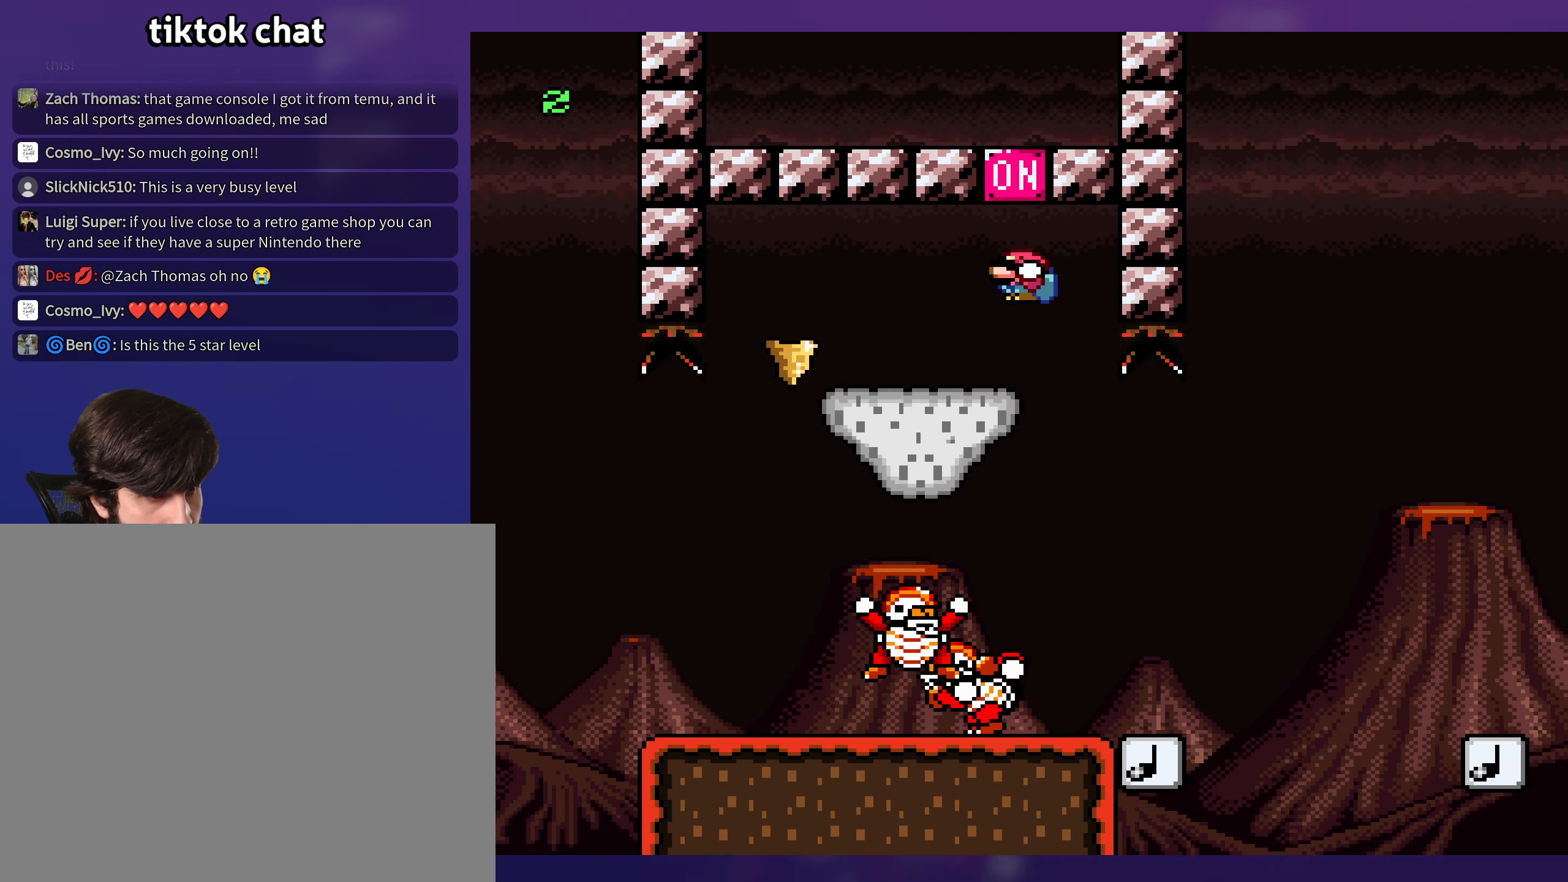
{"buttons": ["DPAD_UP", "DPAD_LEFT"], "events": [[500, "DPAD_UP", "down"]]}
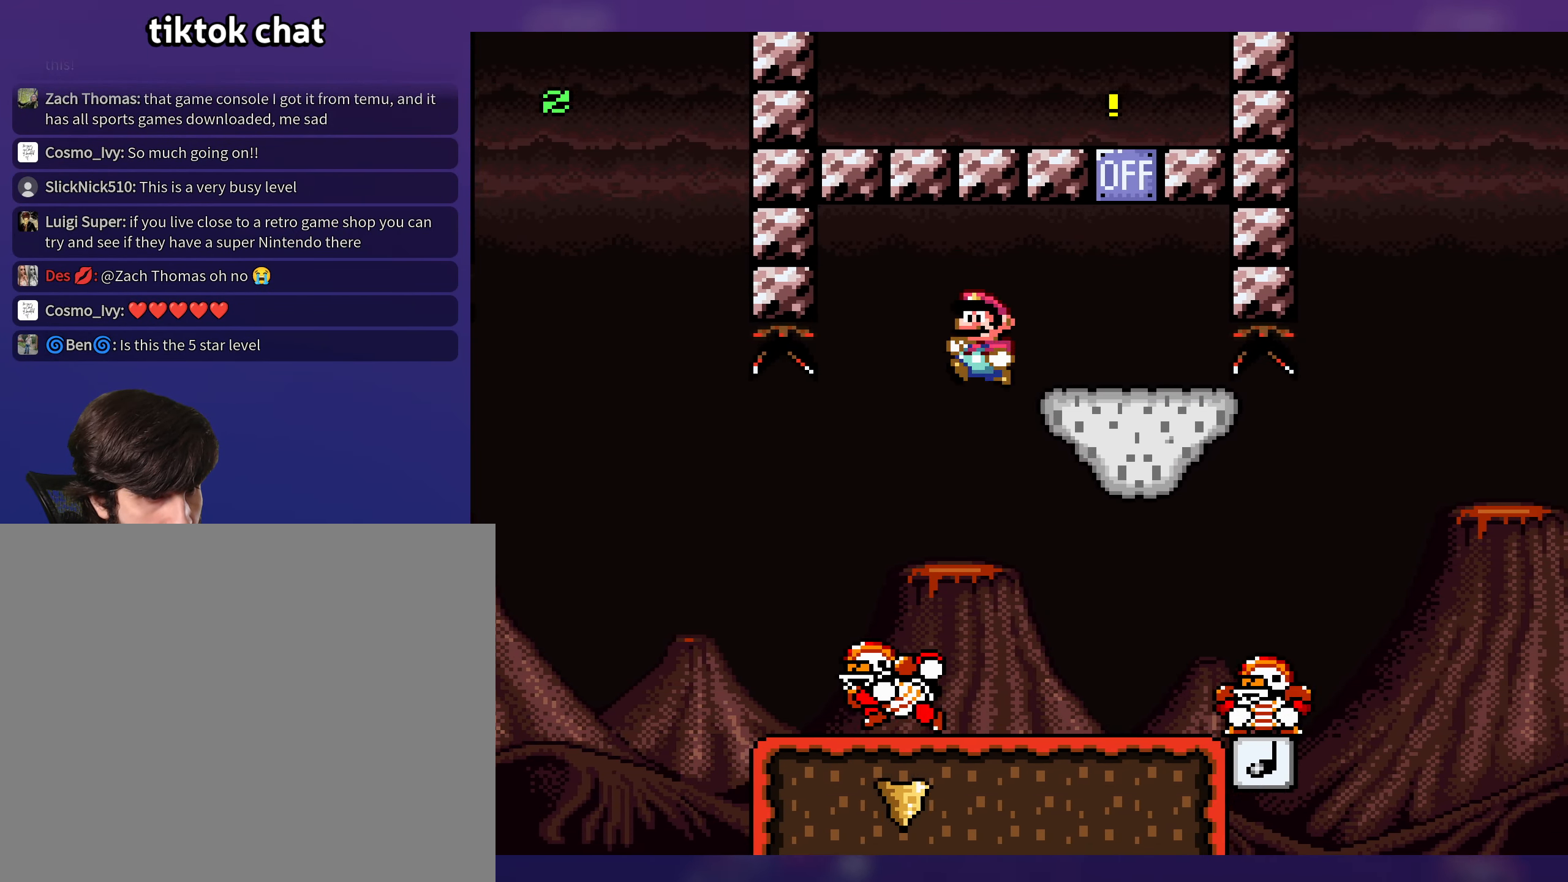
{"buttons": [], "events": [[17, "DPAD_LEFT", "up"], [17, "DPAD_UP", "up"]]}
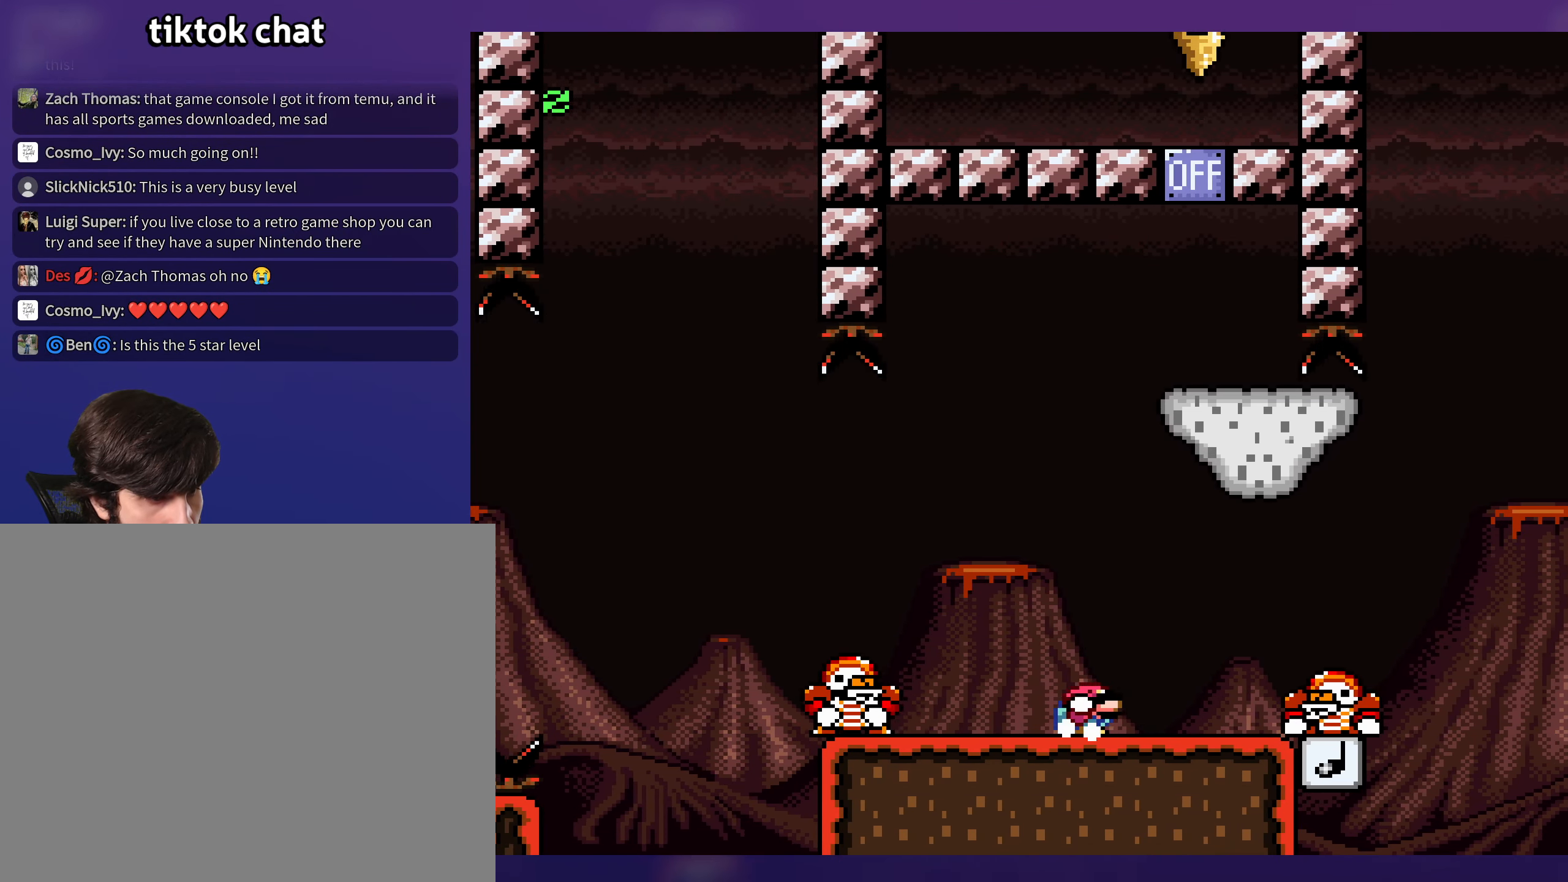
{"buttons": [], "events": [[483, "DPAD_LEFT", "down"], [500, "DPAD_LEFT", "up"]]}
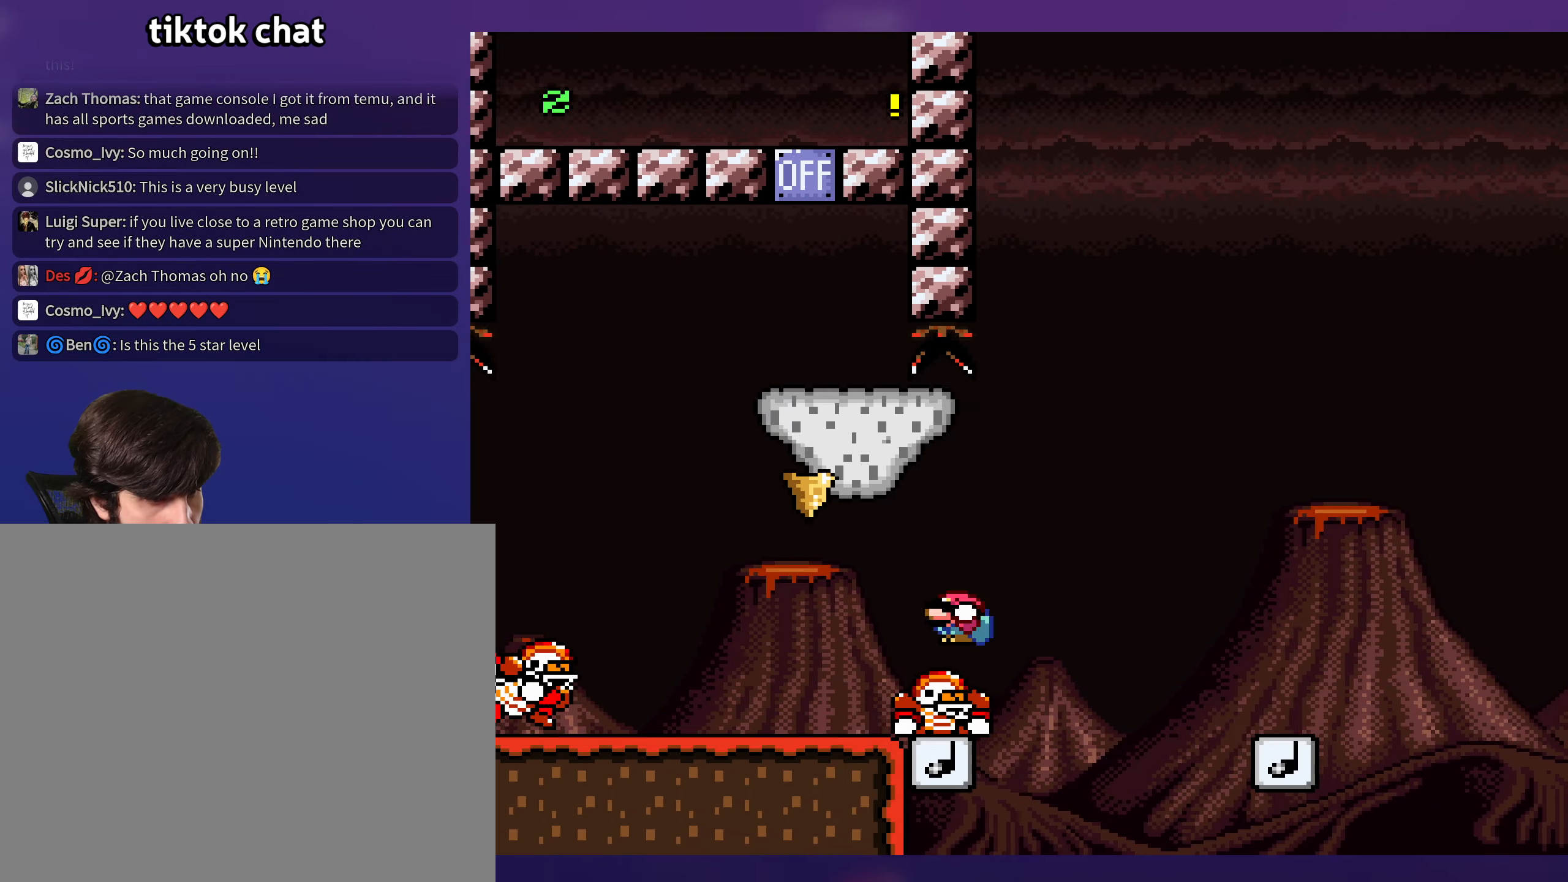
{"buttons": [], "events": []}
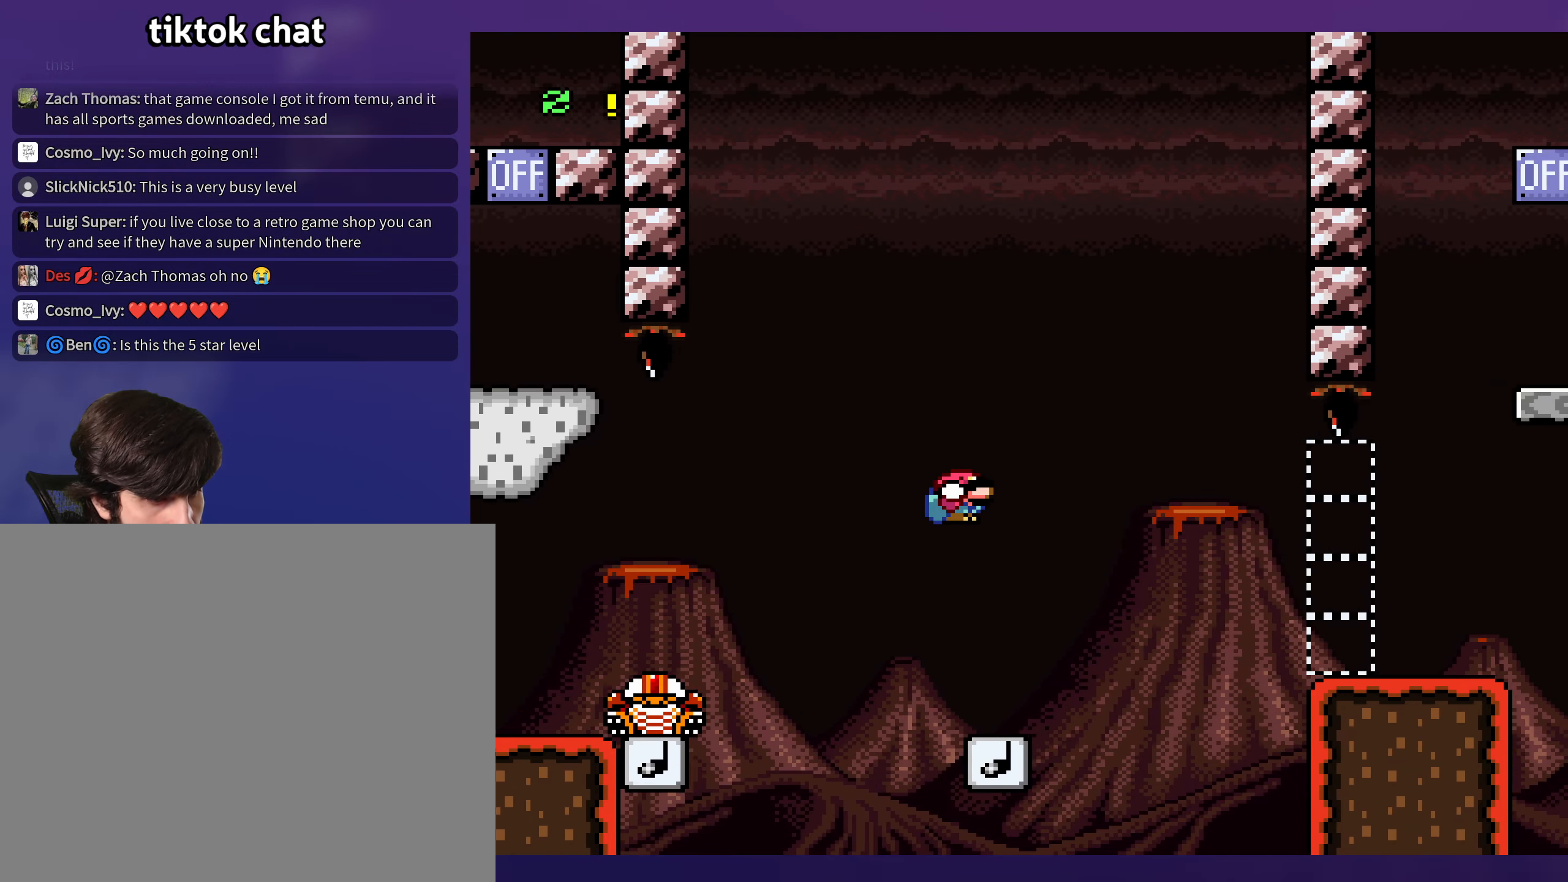
{"buttons": [], "events": [[33, "DPAD_LEFT", "down"], [183, "DPAD_LEFT", "up"]]}
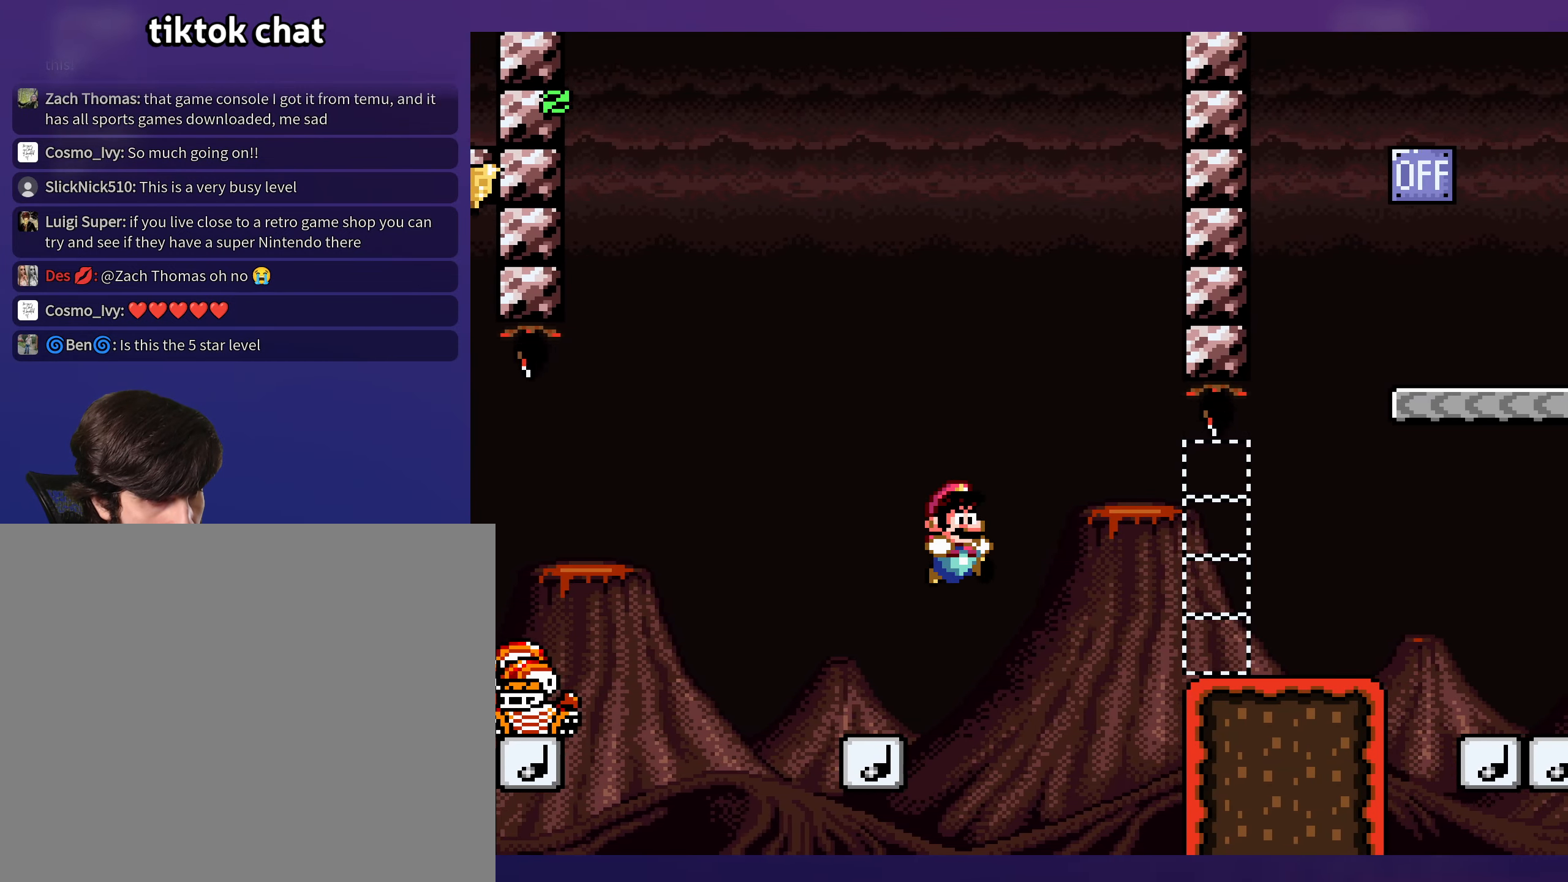
{"buttons": [], "events": []}
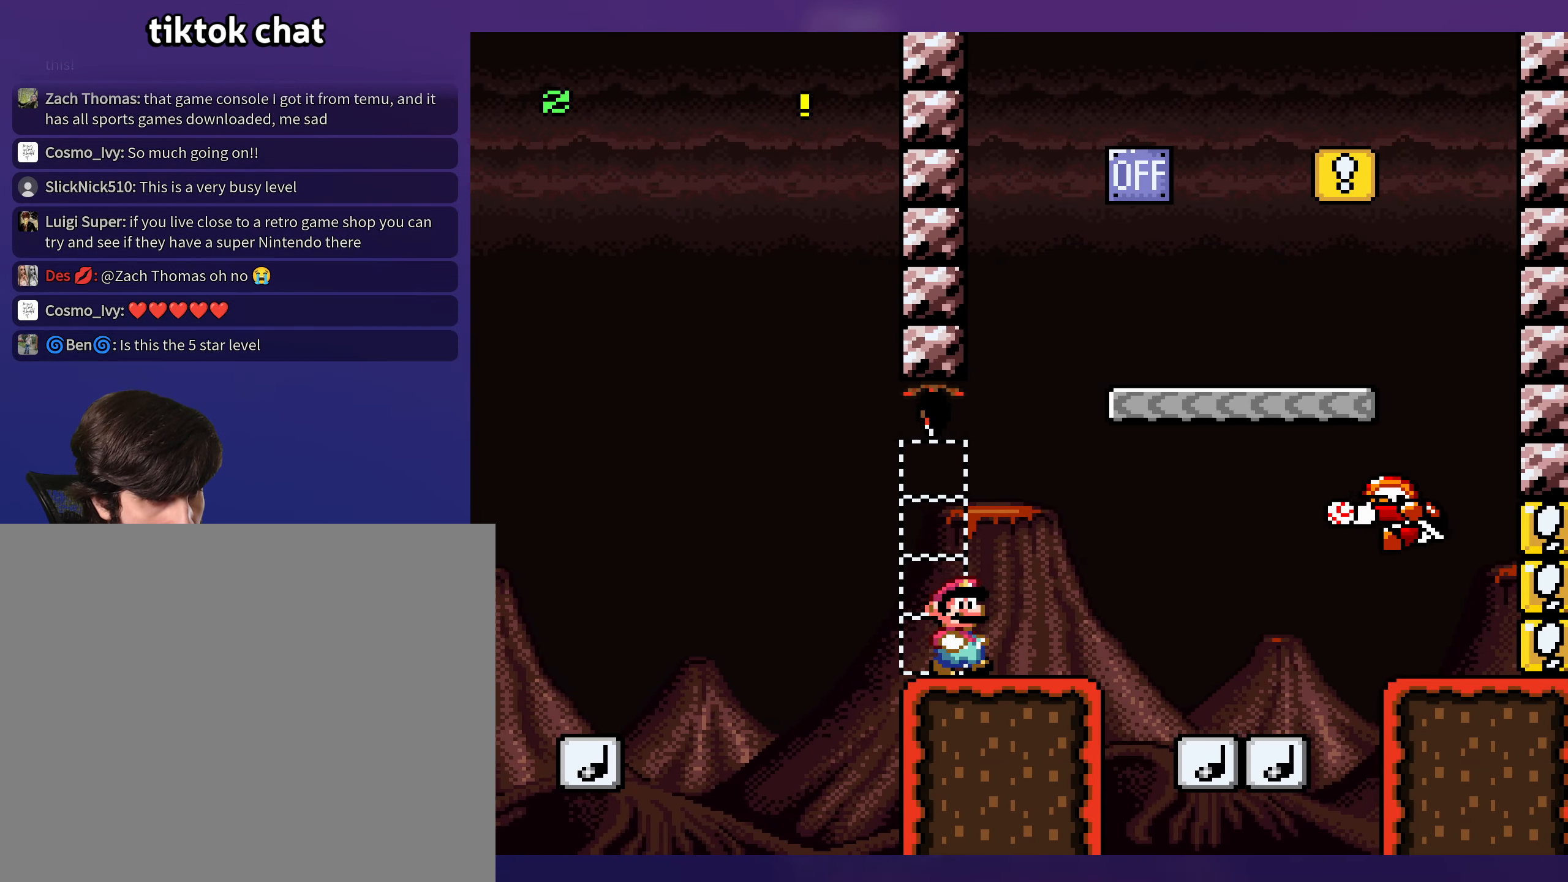
{"buttons": ["DPAD_LEFT"], "events": [[300, "DPAD_LEFT", "down"]]}
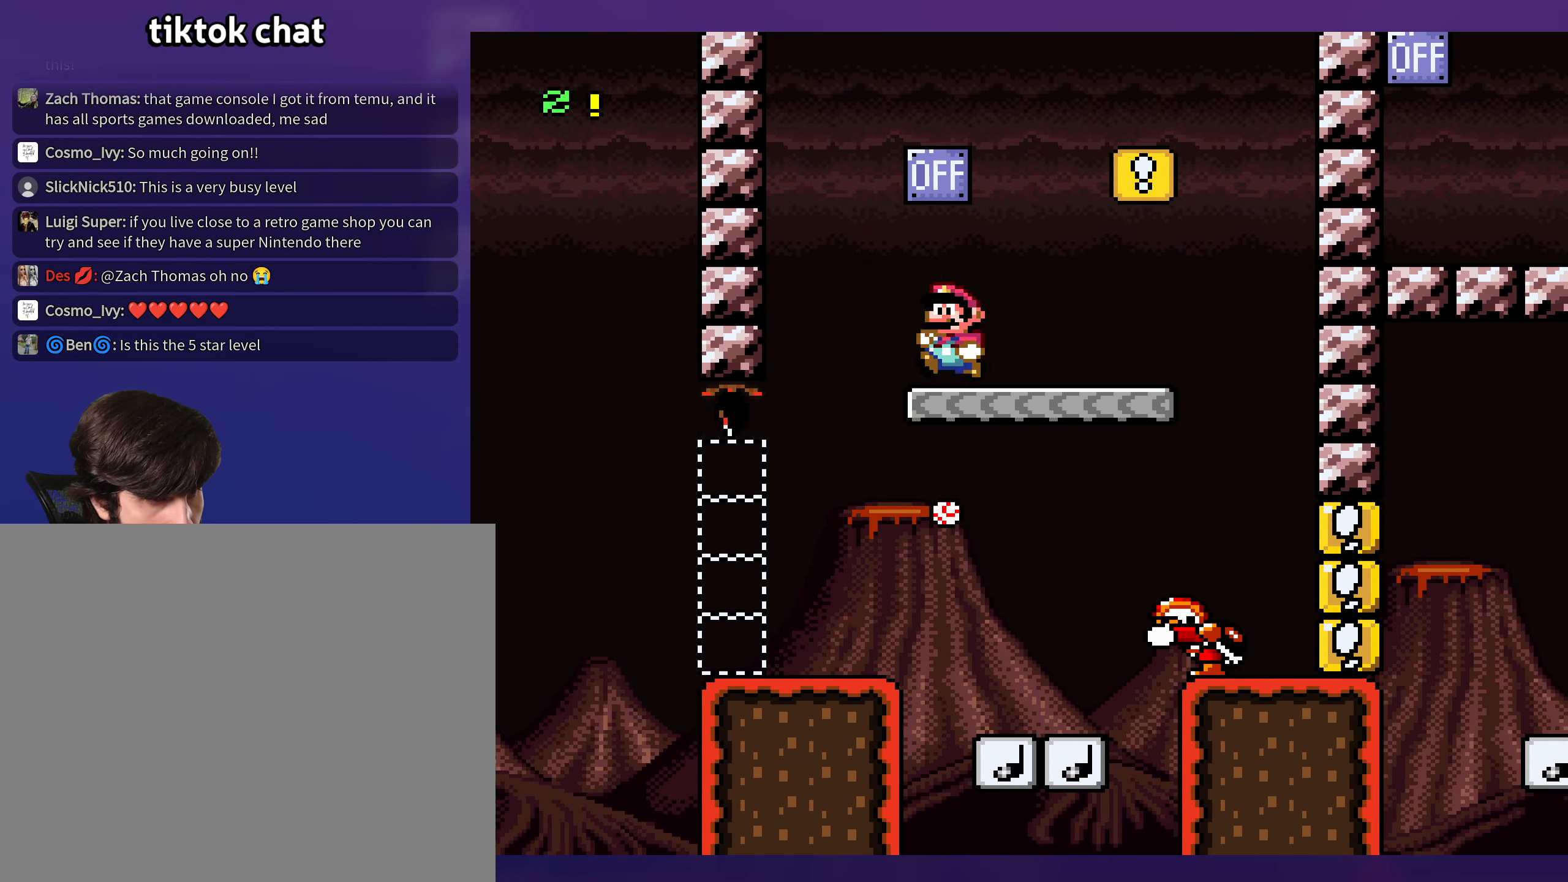
{"buttons": [], "events": [[16, "DPAD_LEFT", "up"]]}
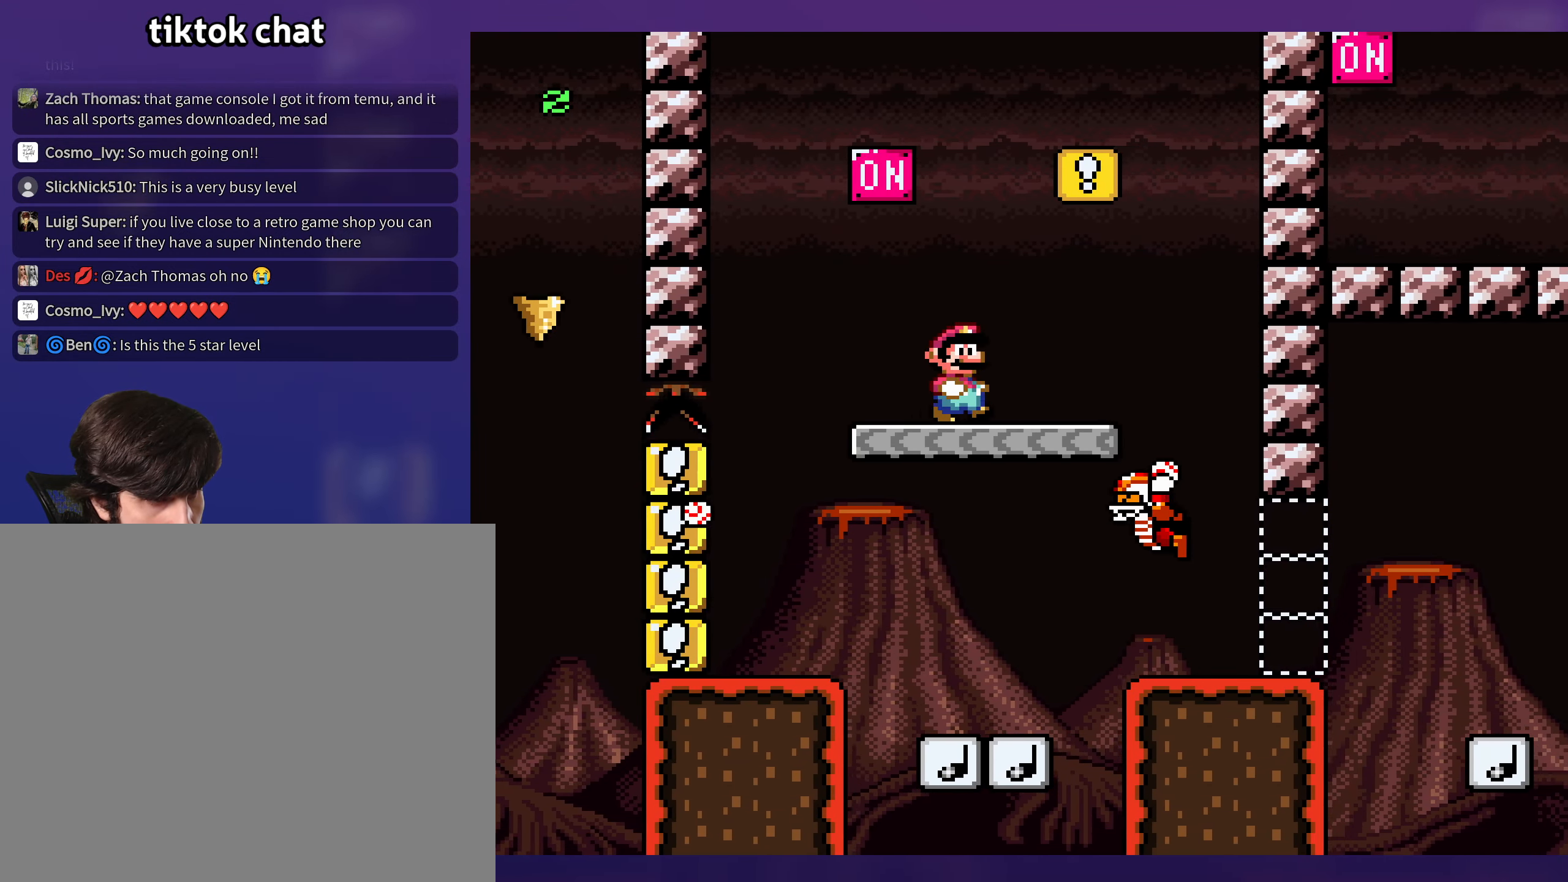
{"buttons": ["DPAD_LEFT"], "events": [[233, "DPAD_LEFT", "down"], [350, "DPAD_LEFT", "up"], [350, "DPAD_UP", "down"], [383, "DPAD_UP", "up"], [500, "DPAD_LEFT", "down"]]}
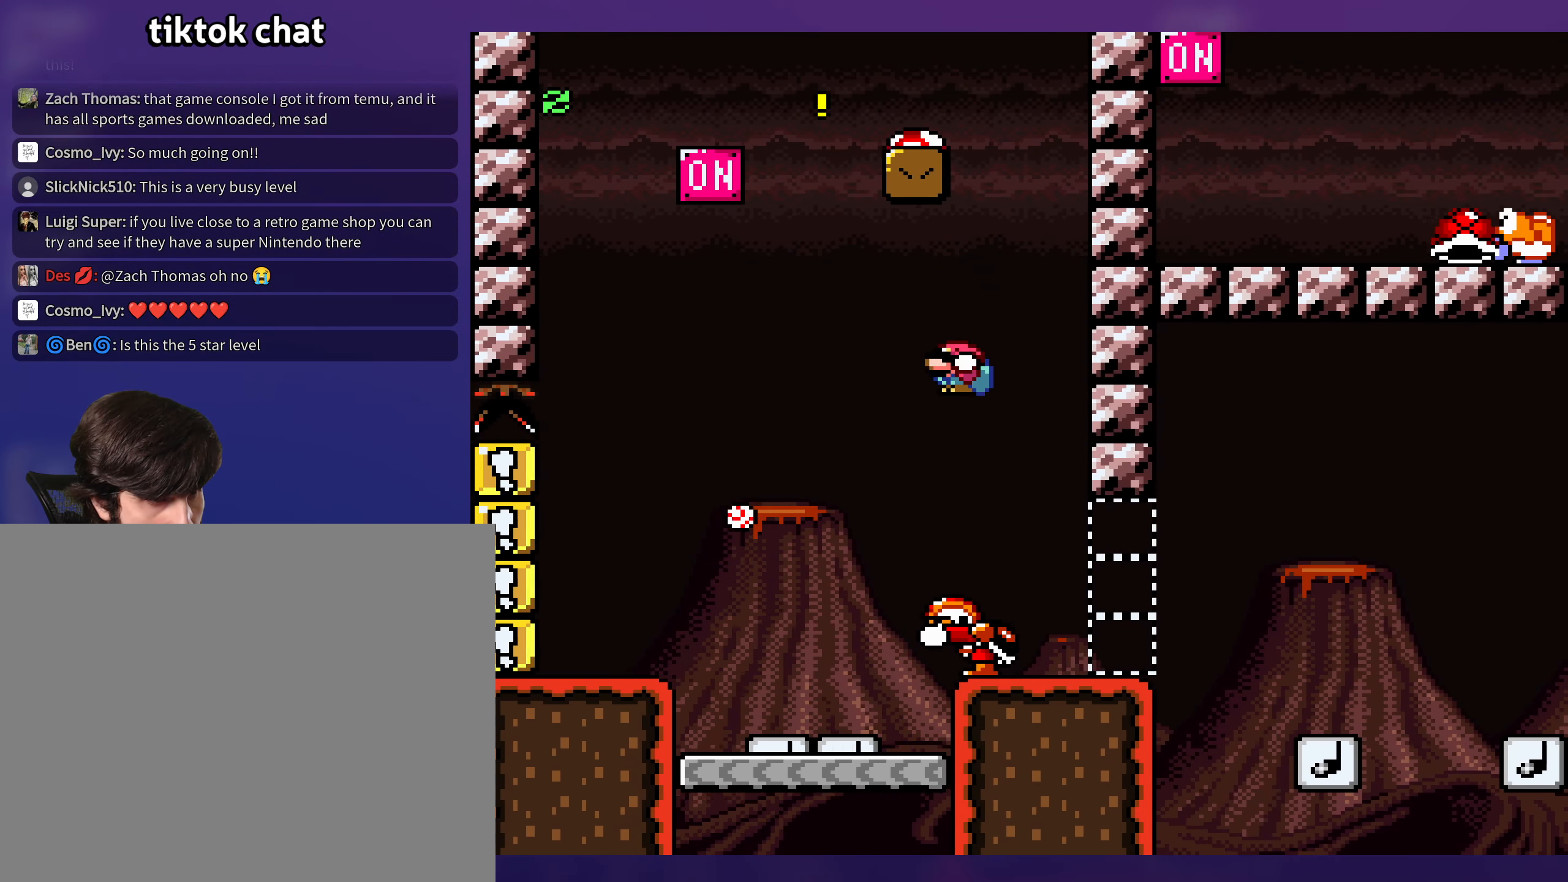
{"buttons": [], "events": [[216, "DPAD_LEFT", "up"], [216, "DPAD_UP", "down"], [233, "DPAD_UP", "up"]]}